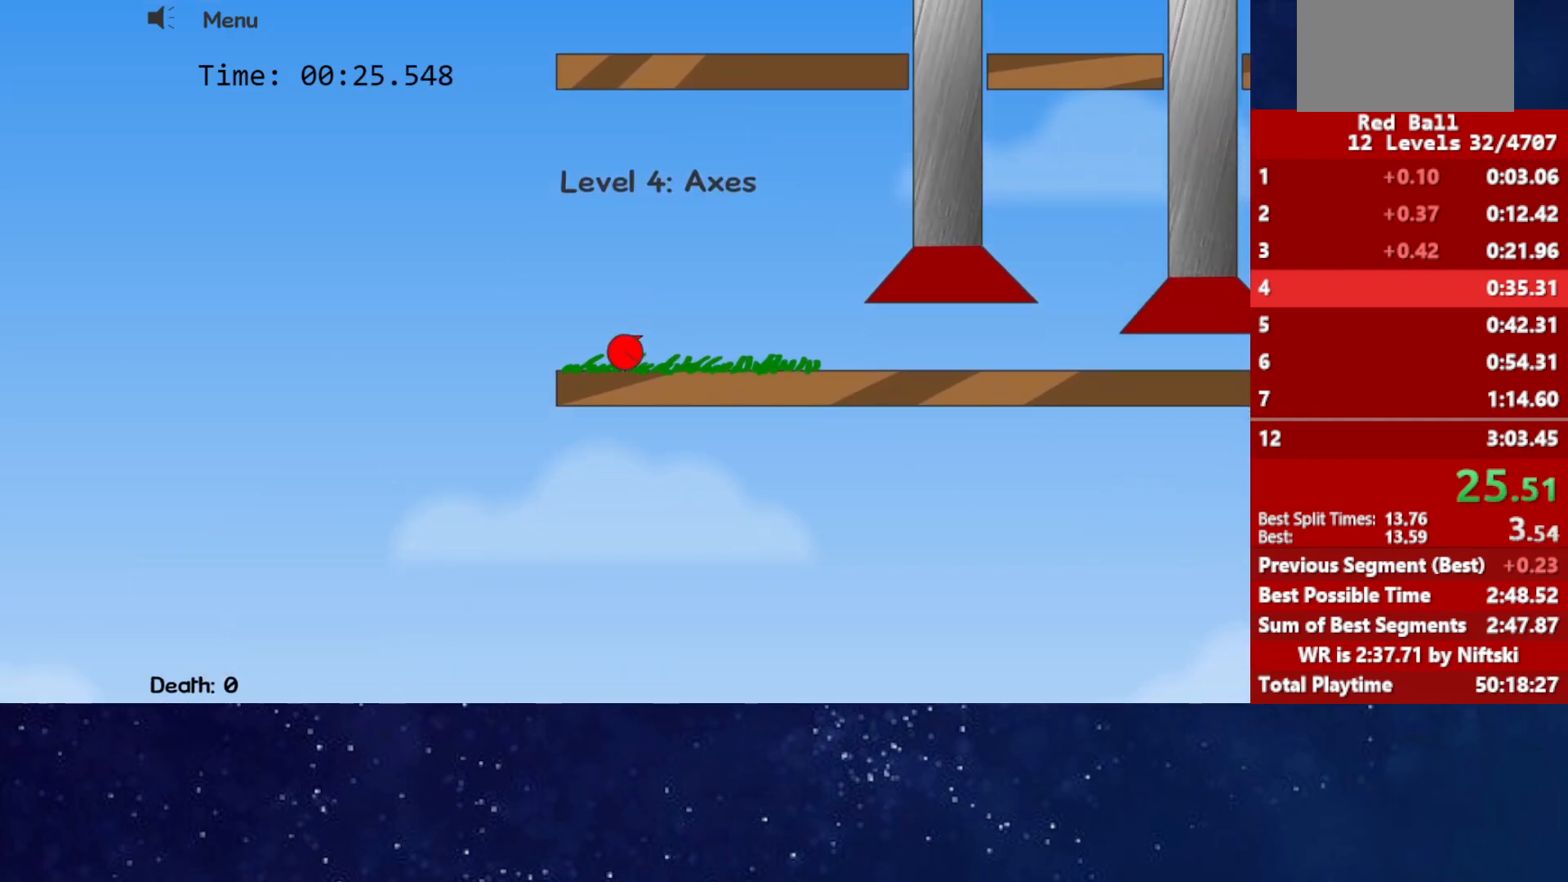
Gameplay with keyboard; each line is a JSON object with the keys held at the frame after it. "events" lists presses ("down") and releases ("up") of "down", "left", "p", "r", "right" and "up" between this image and that frame as [ms after this image, input, new state], when the widget could be followed in between. No other keys are recorded. Mouse input is not recorded.
{"keys": ["right"], "events": [[117, "right", "down"]]}
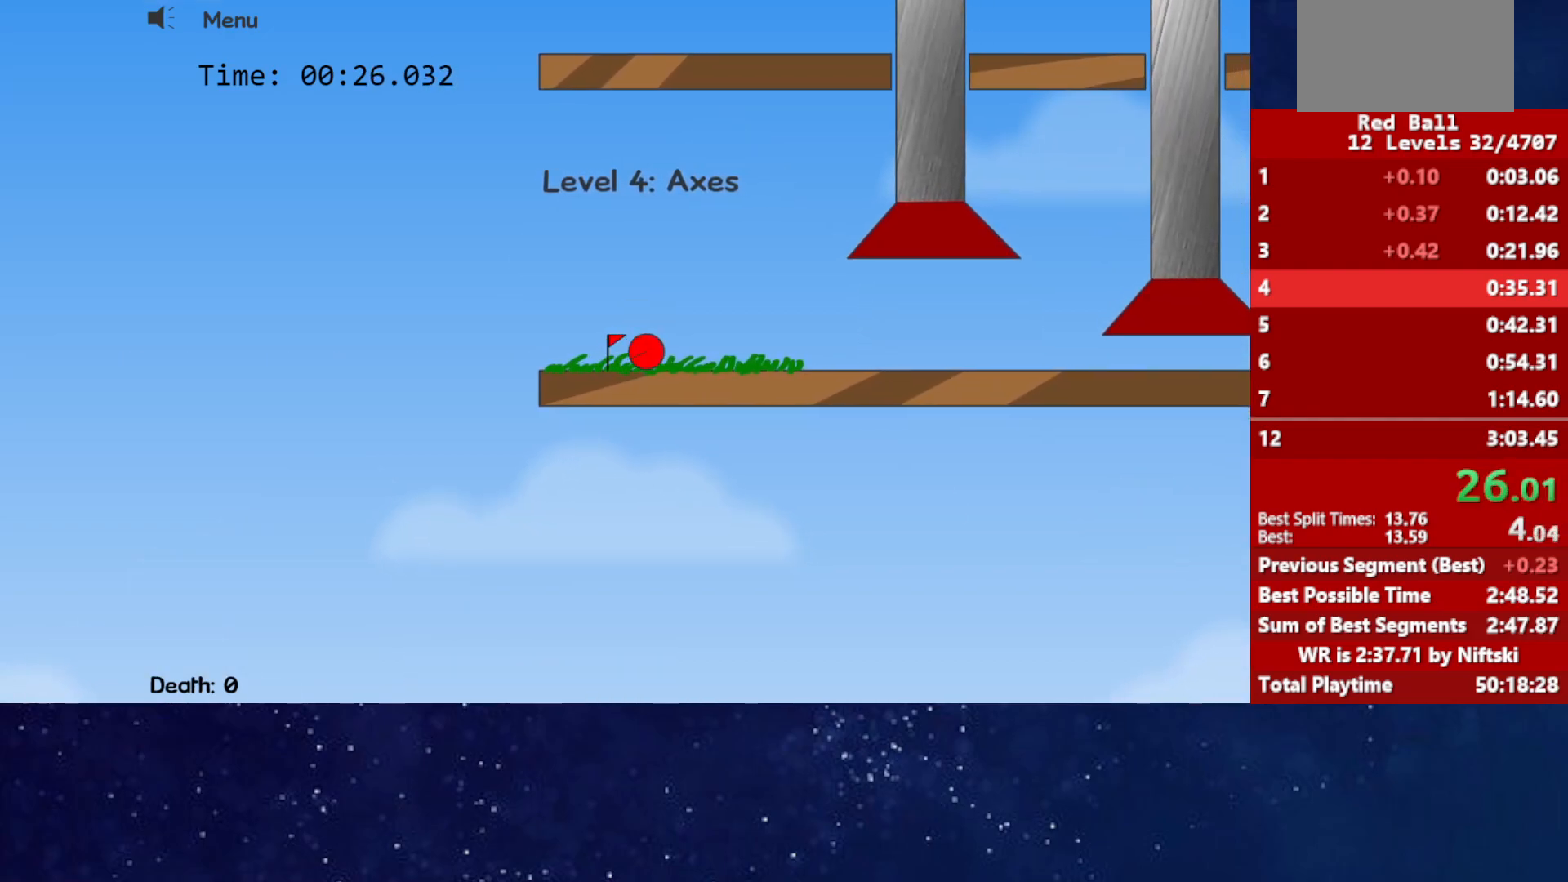
{"keys": ["right"], "events": []}
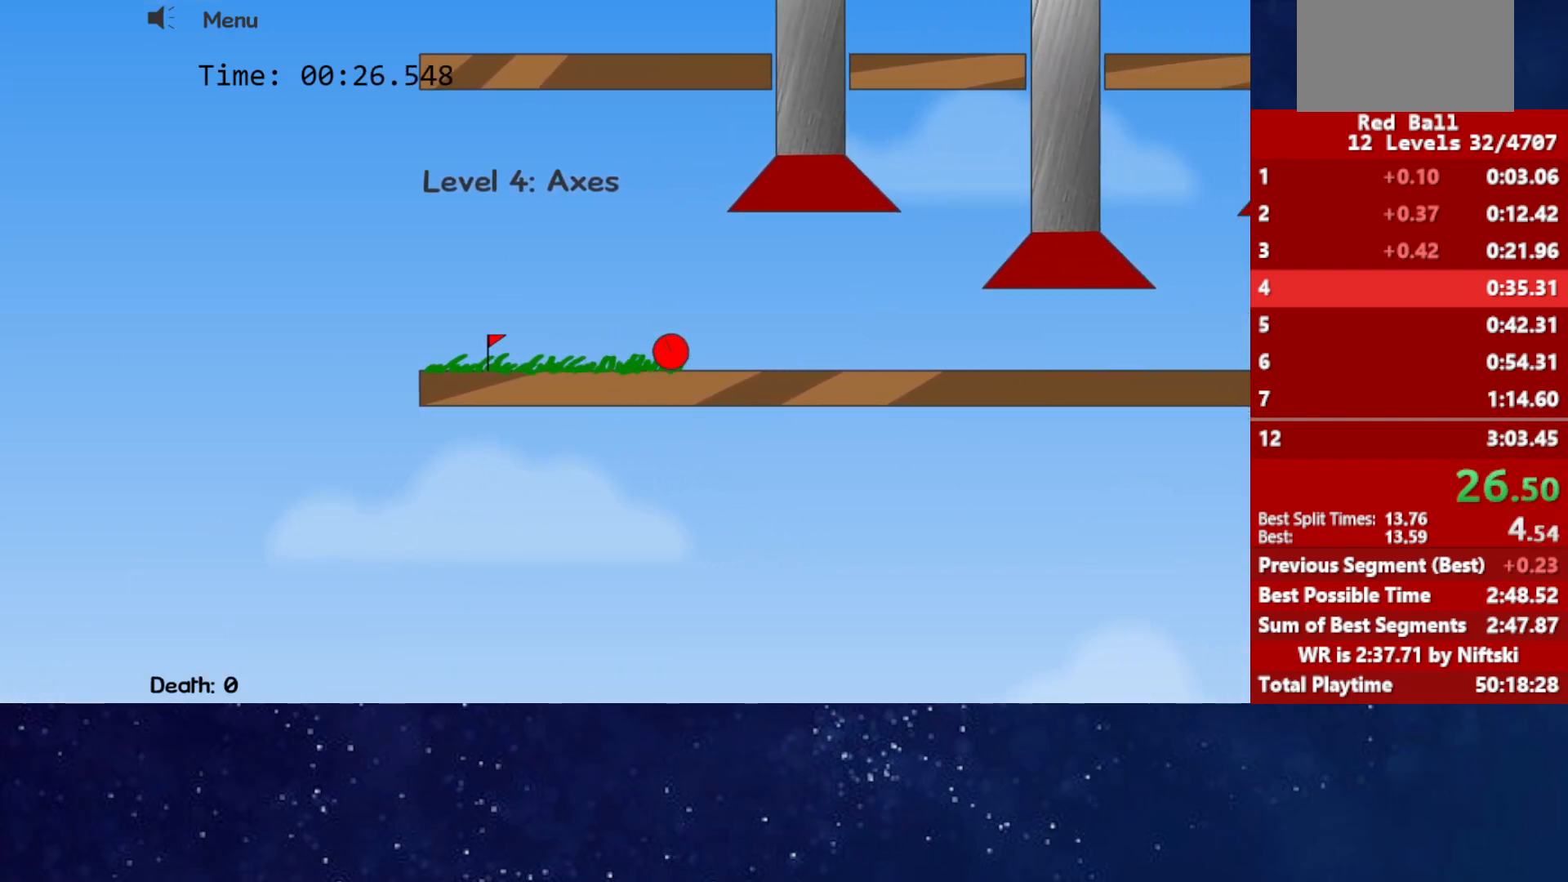
{"keys": ["right"], "events": []}
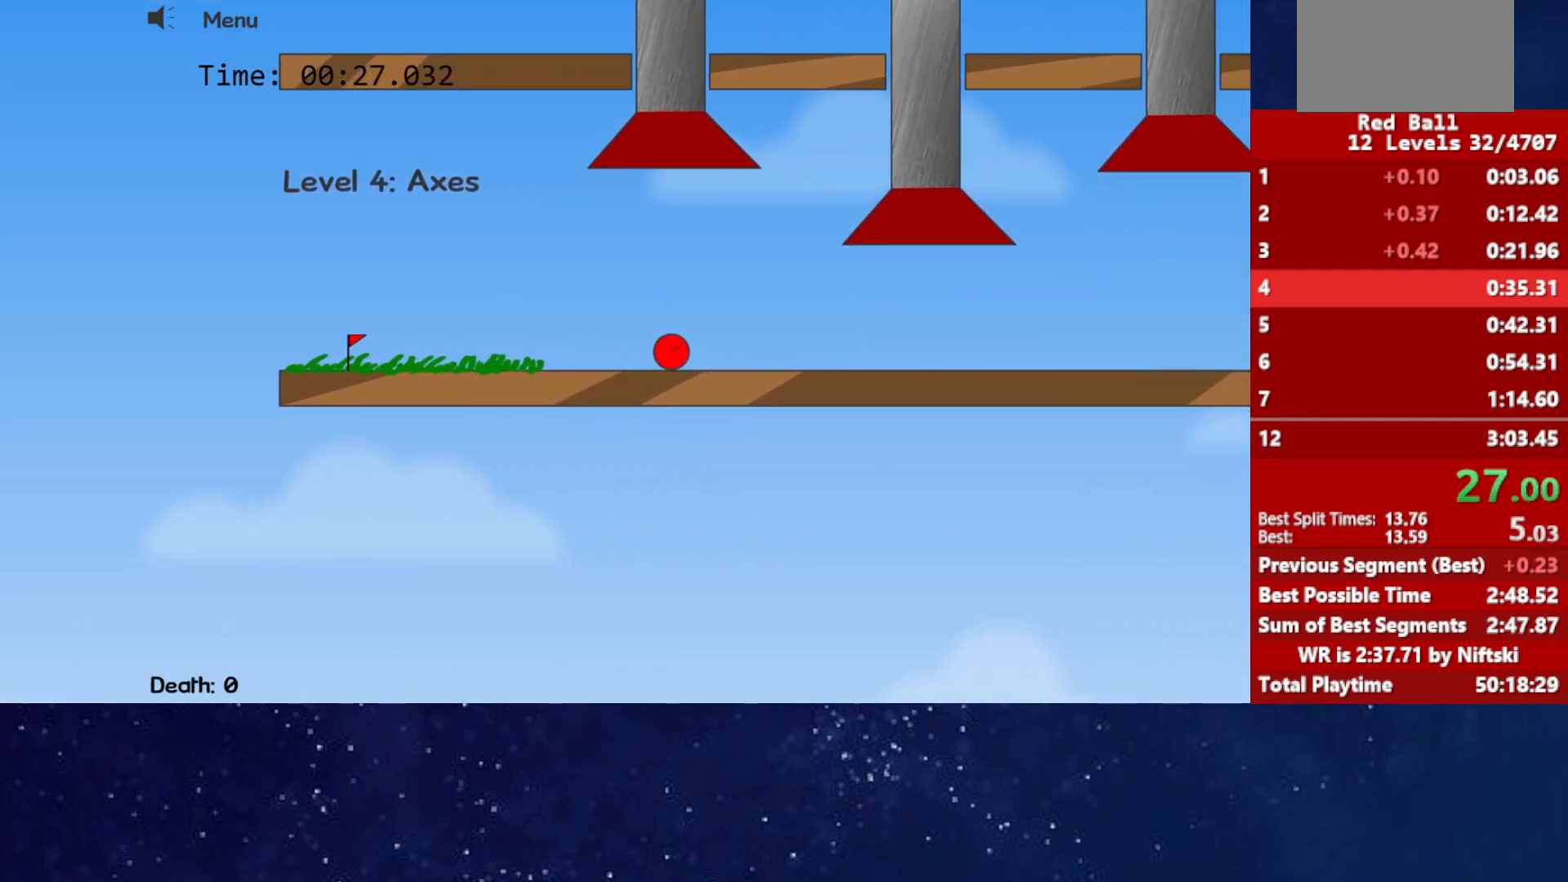
{"keys": ["right"], "events": []}
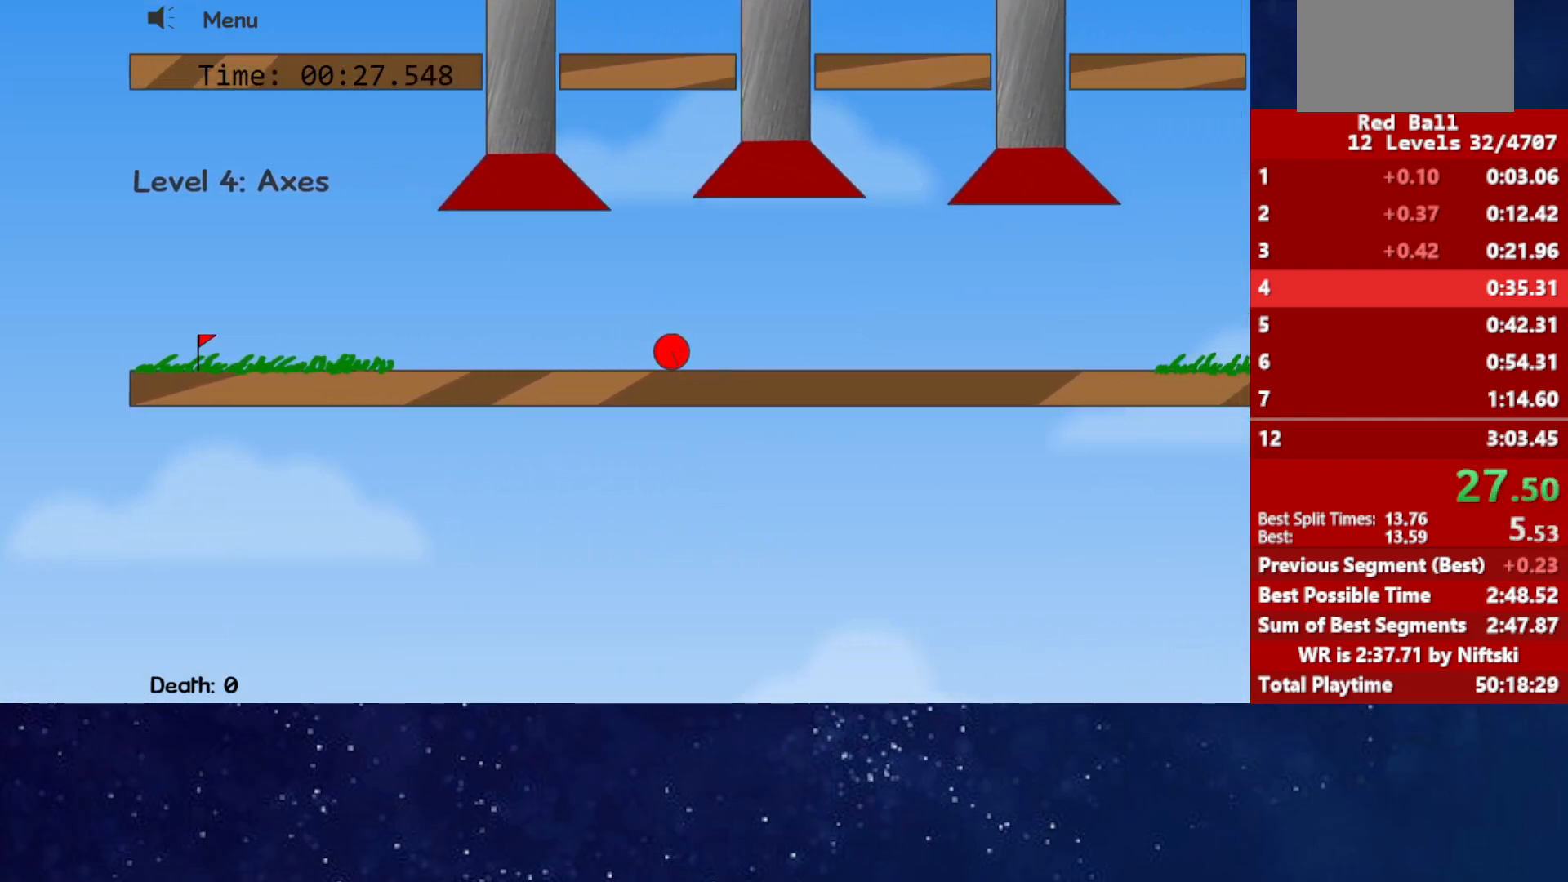
{"keys": ["right"], "events": []}
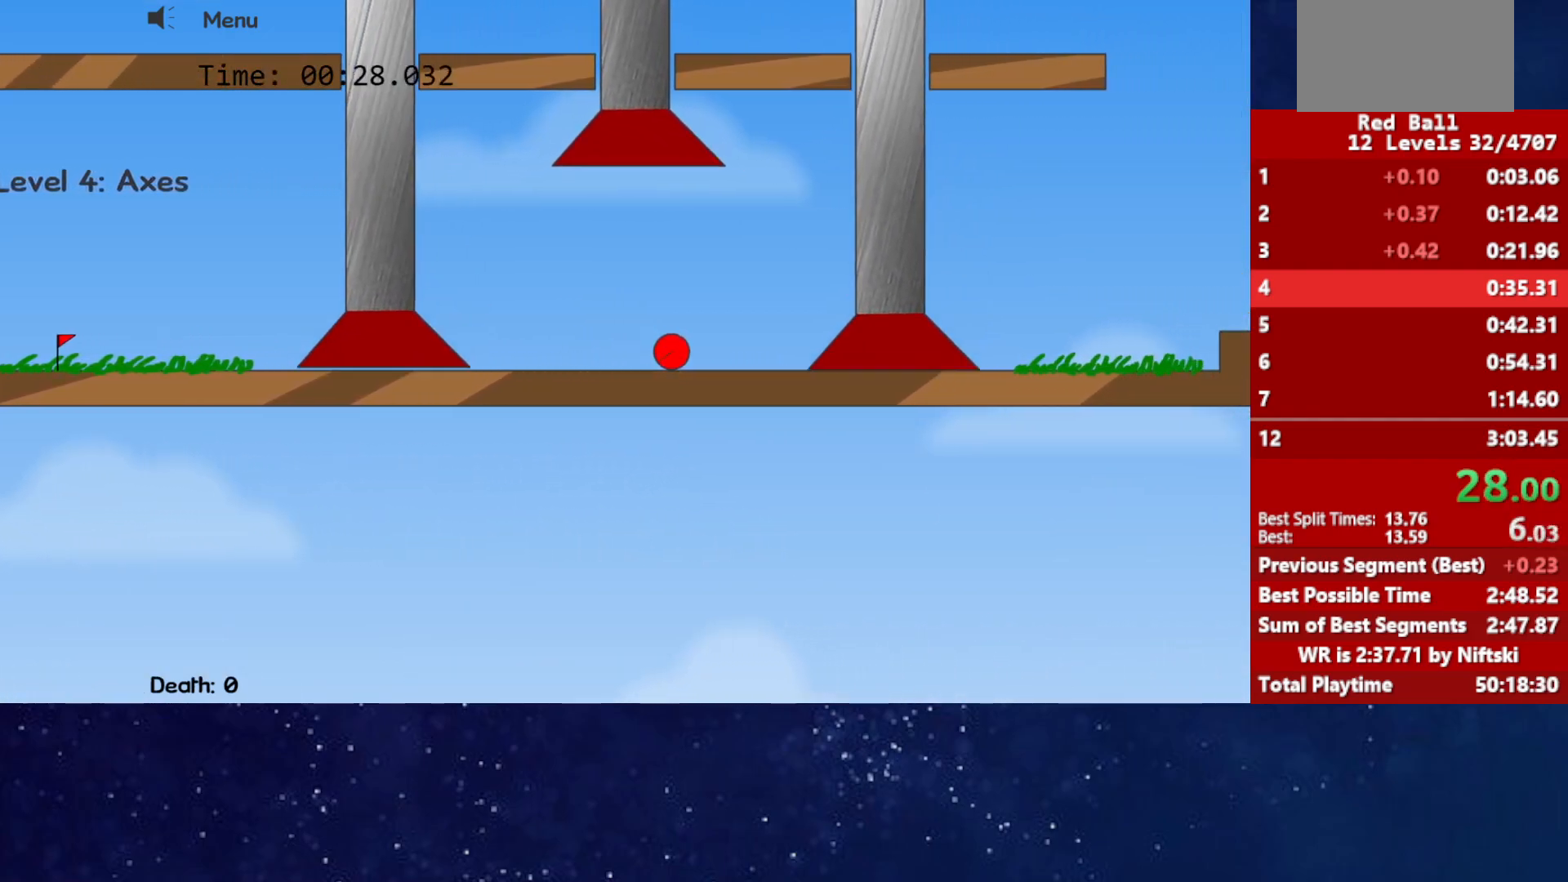
{"keys": ["right"], "events": []}
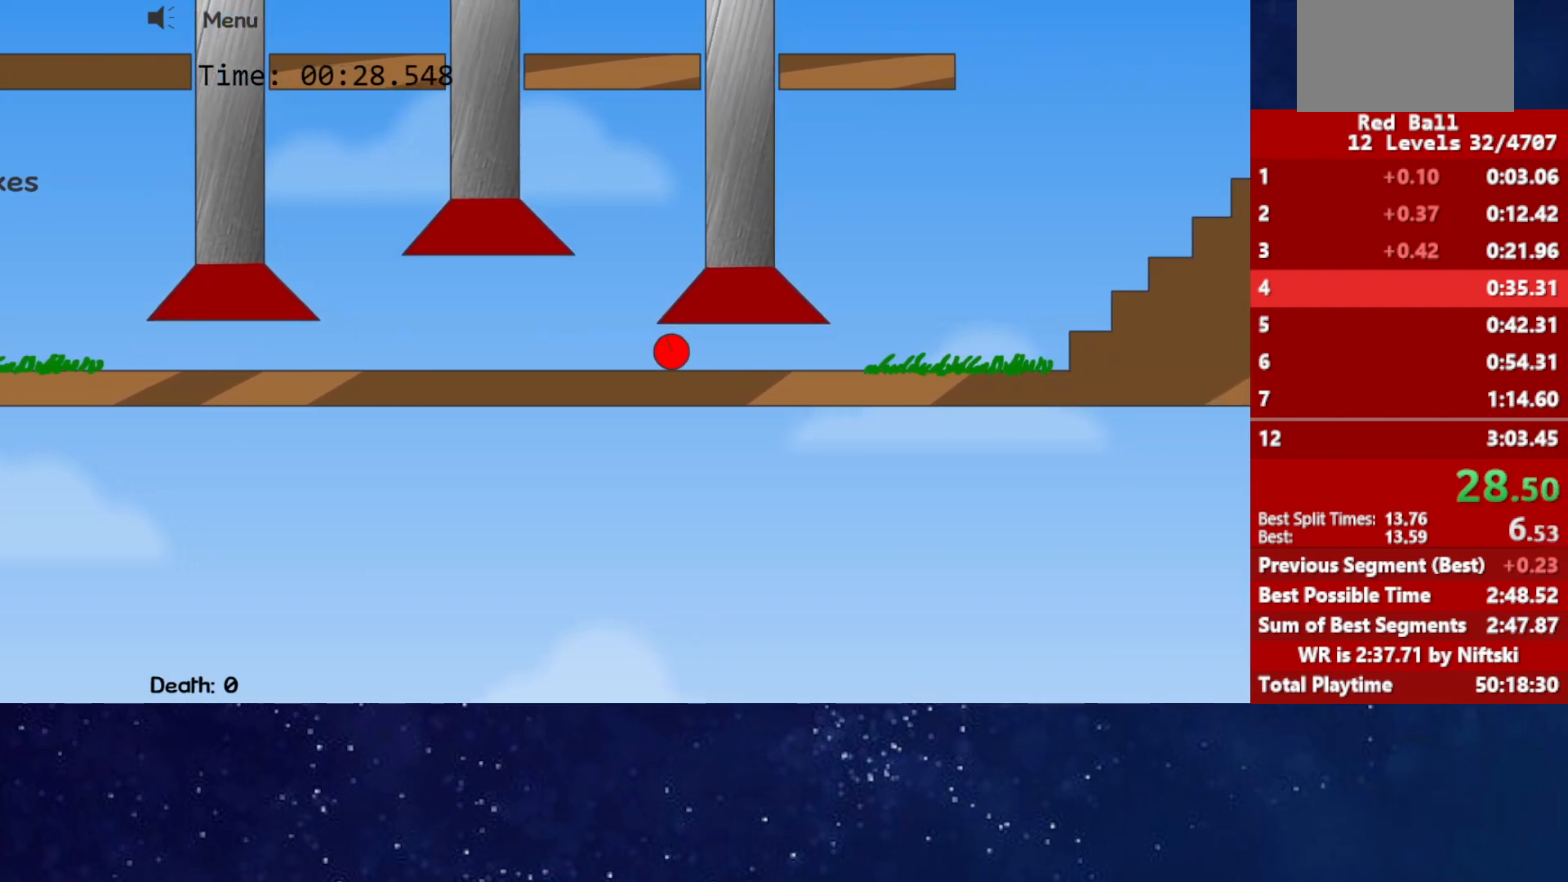
{"keys": ["right", "up"], "events": [[450, "up", "down"]]}
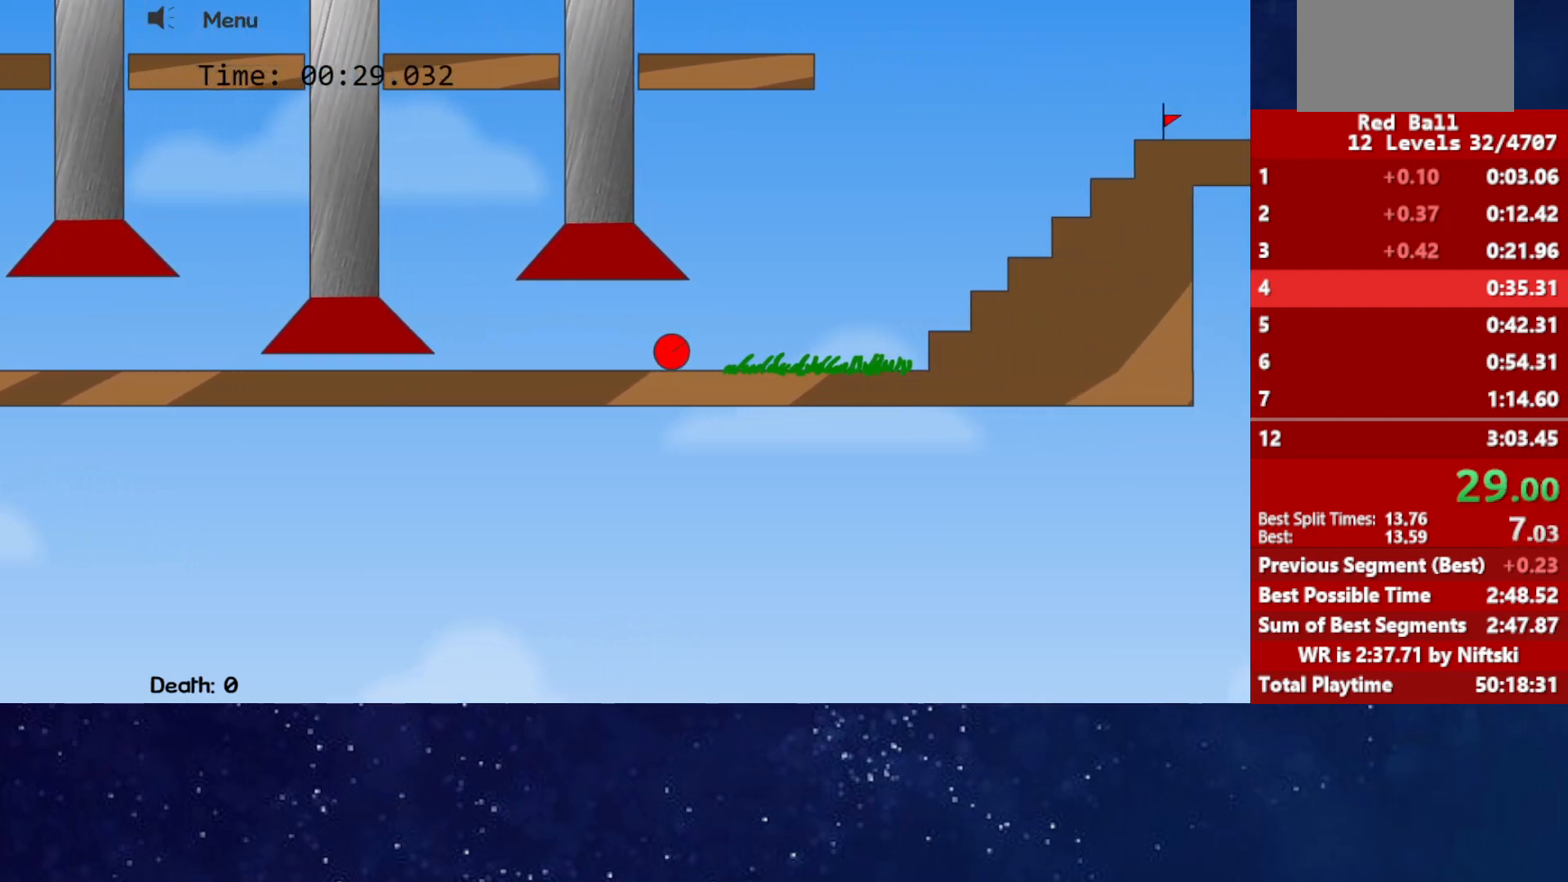
{"keys": ["right", "up"], "events": []}
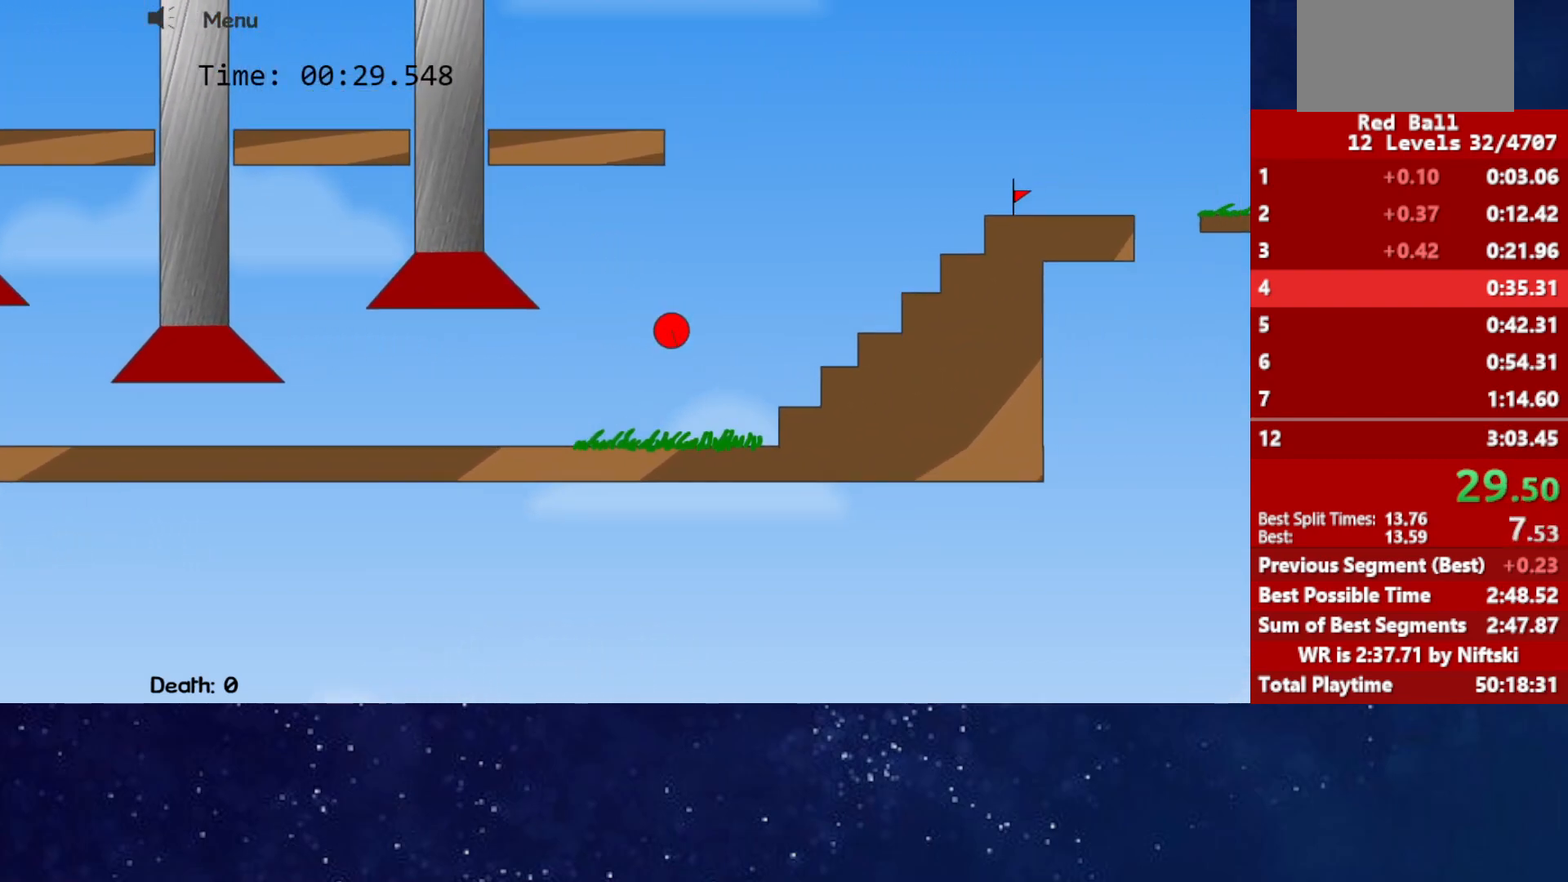
{"keys": ["right", "up"], "events": [[150, "up", "up"], [233, "up", "down"]]}
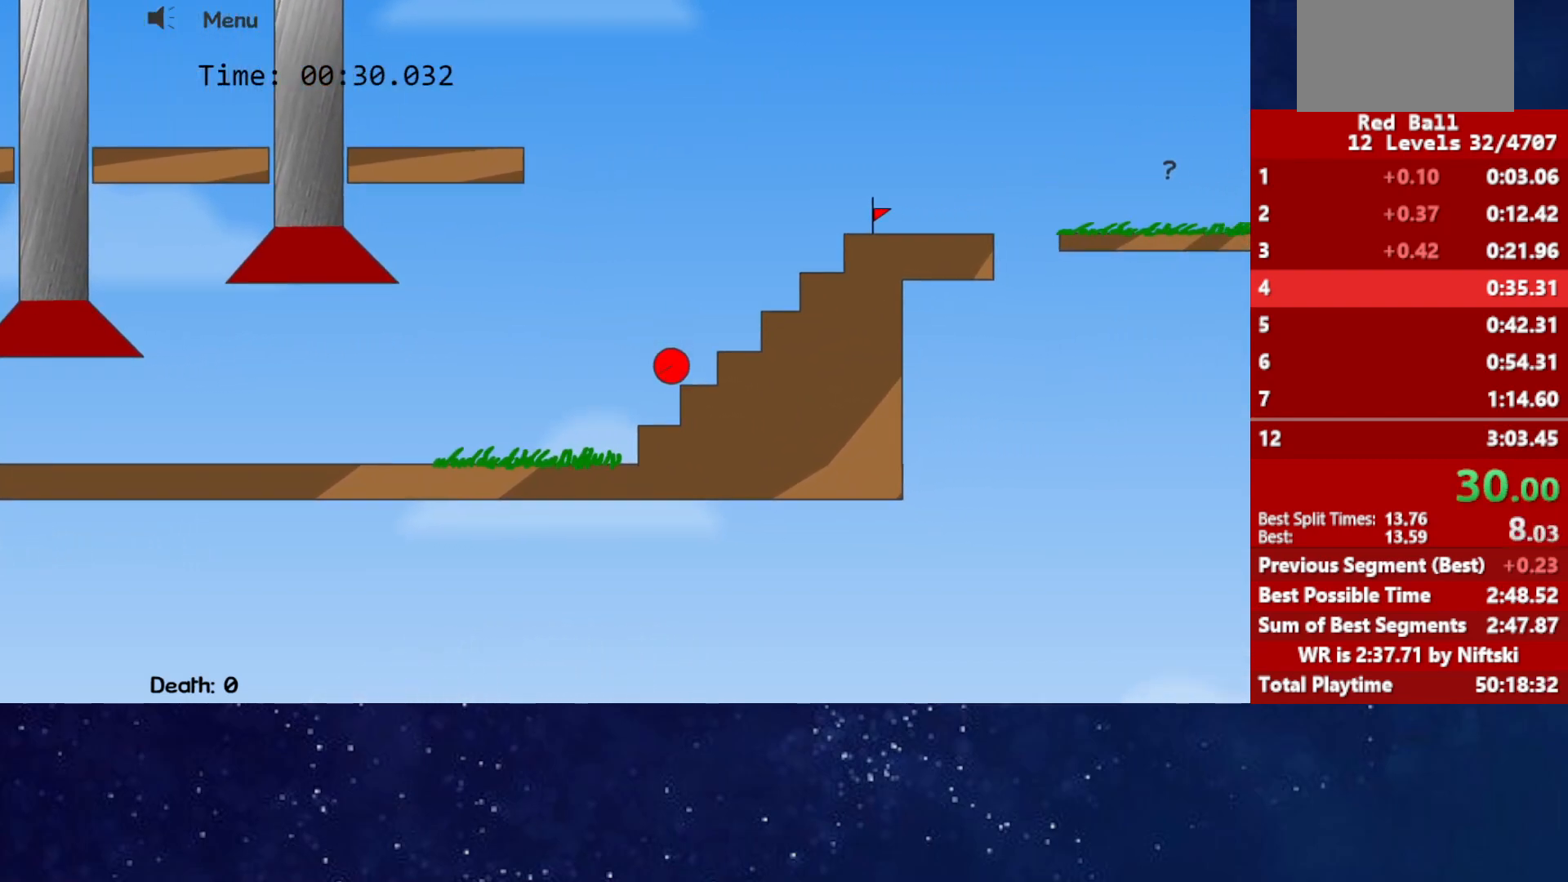
{"keys": ["right"], "events": [[183, "up", "up"]]}
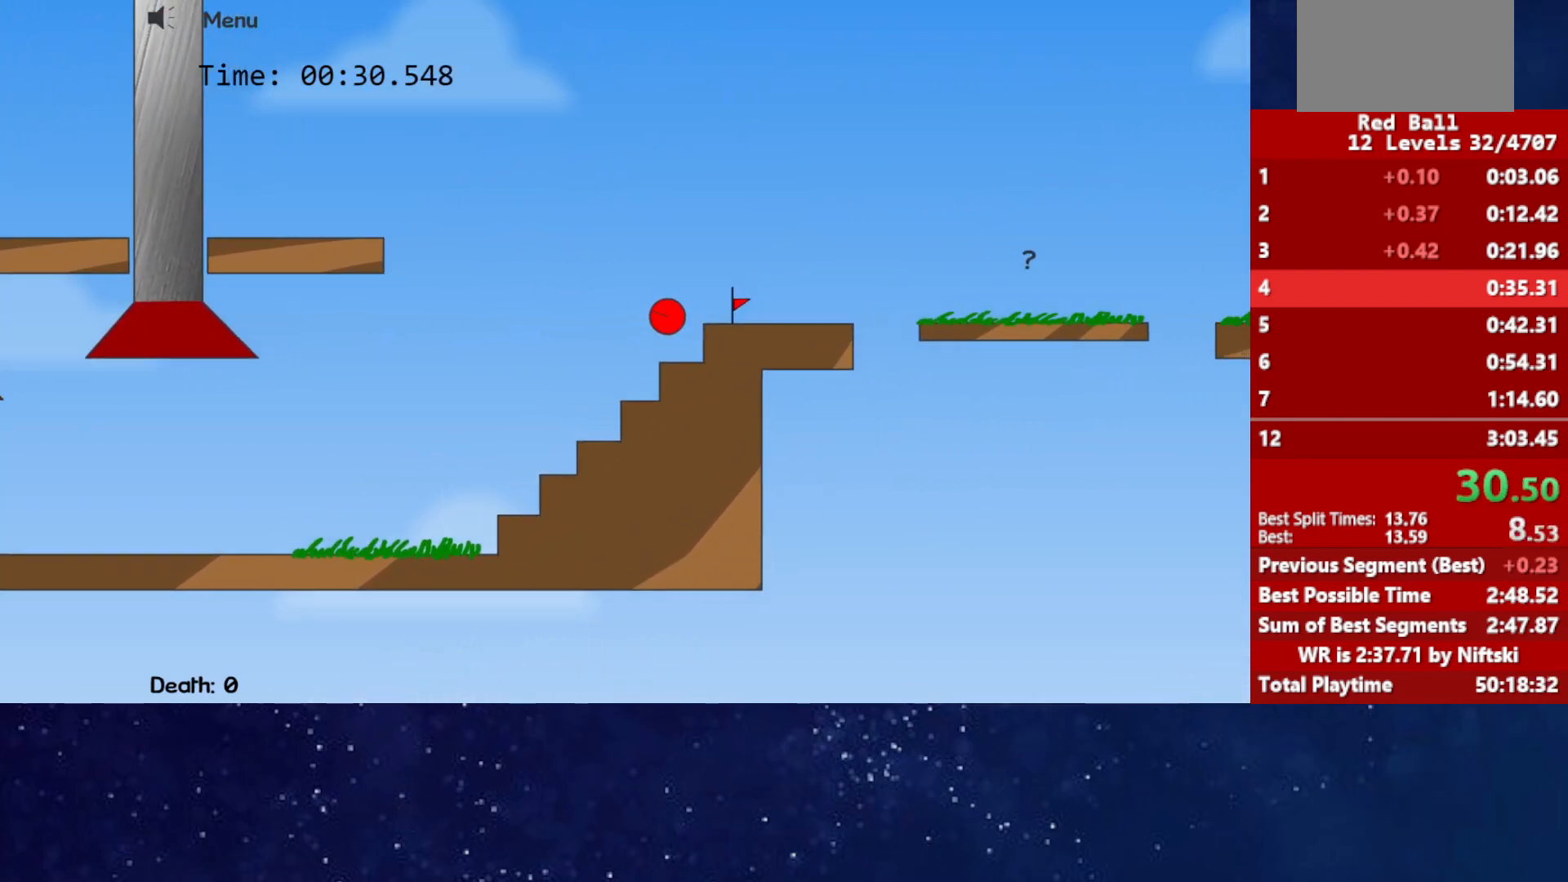
{"keys": ["right"], "events": [[167, "right", "up"], [233, "r", "down"], [233, "right", "down"], [317, "r", "up"]]}
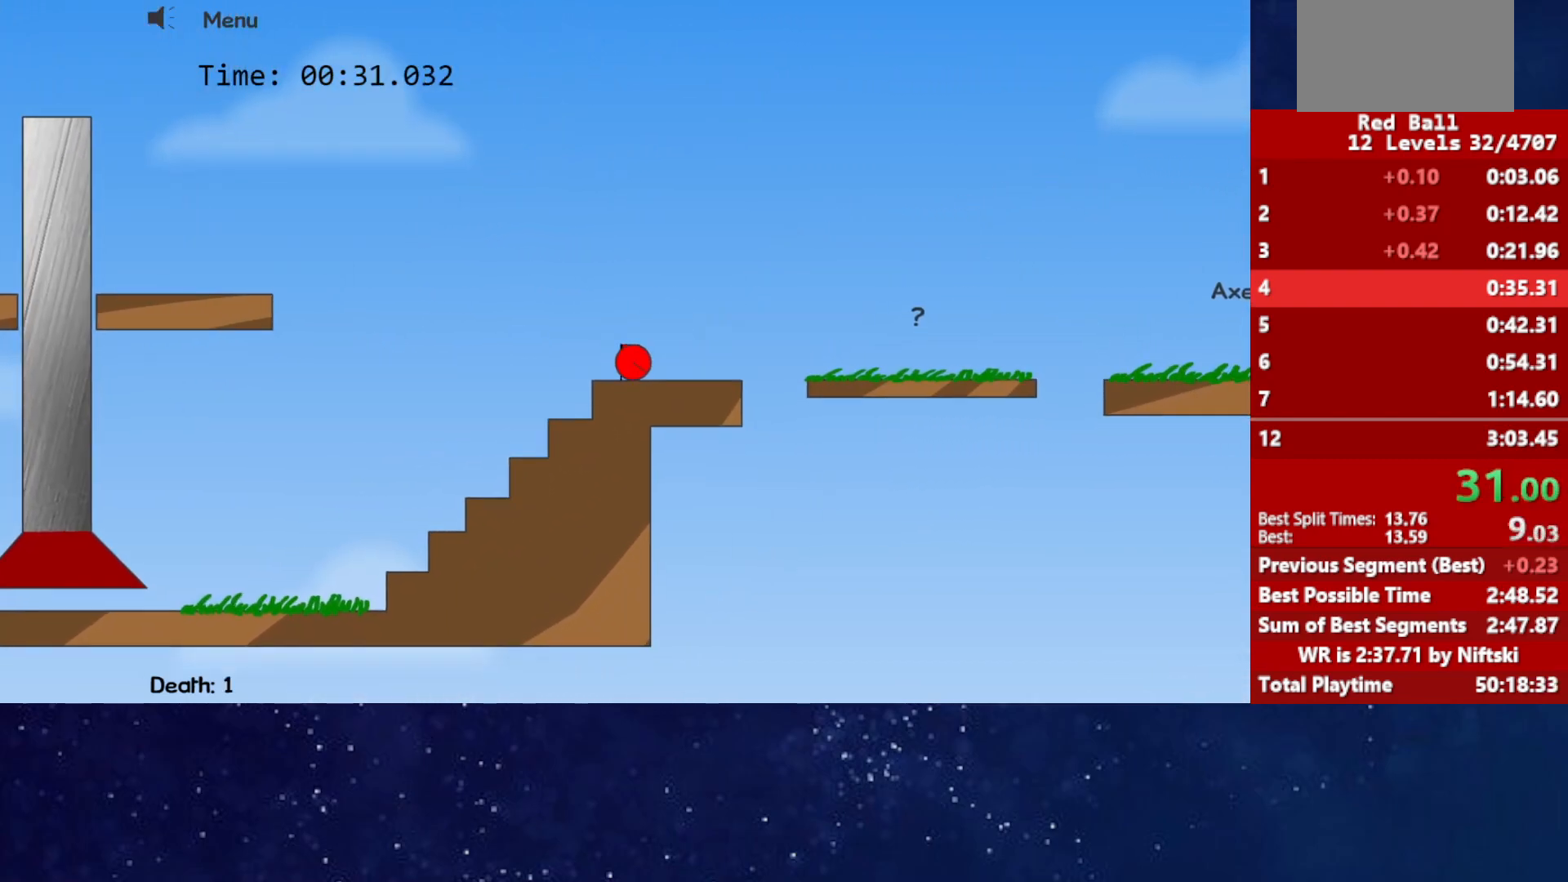
{"keys": ["right"], "events": [[283, "up", "down"], [317, "up", "up"]]}
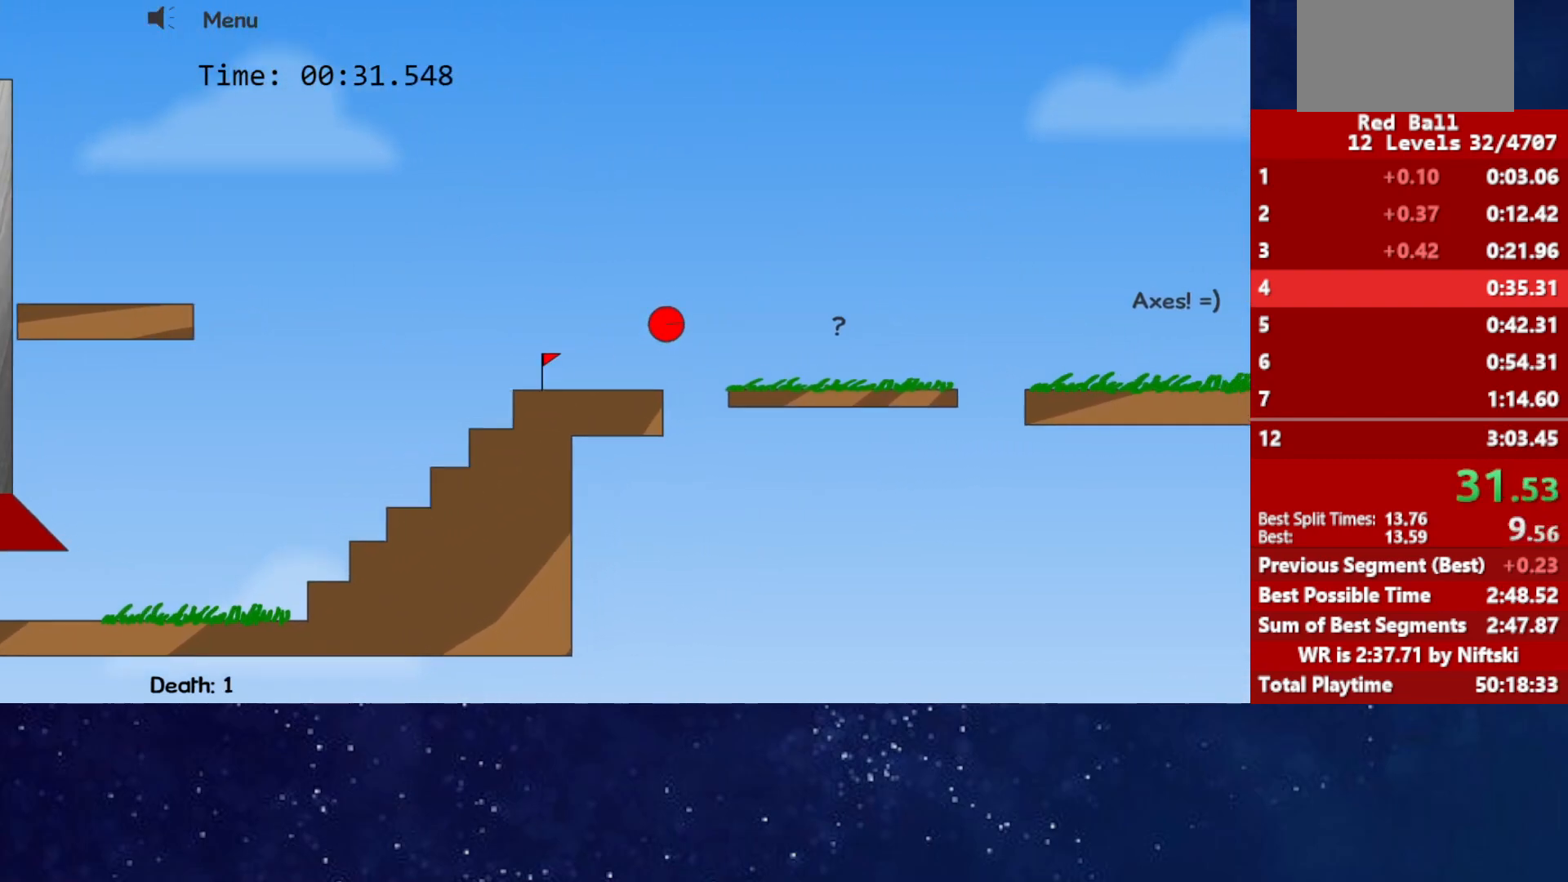
{"keys": ["right", "up"], "events": [[500, "up", "down"]]}
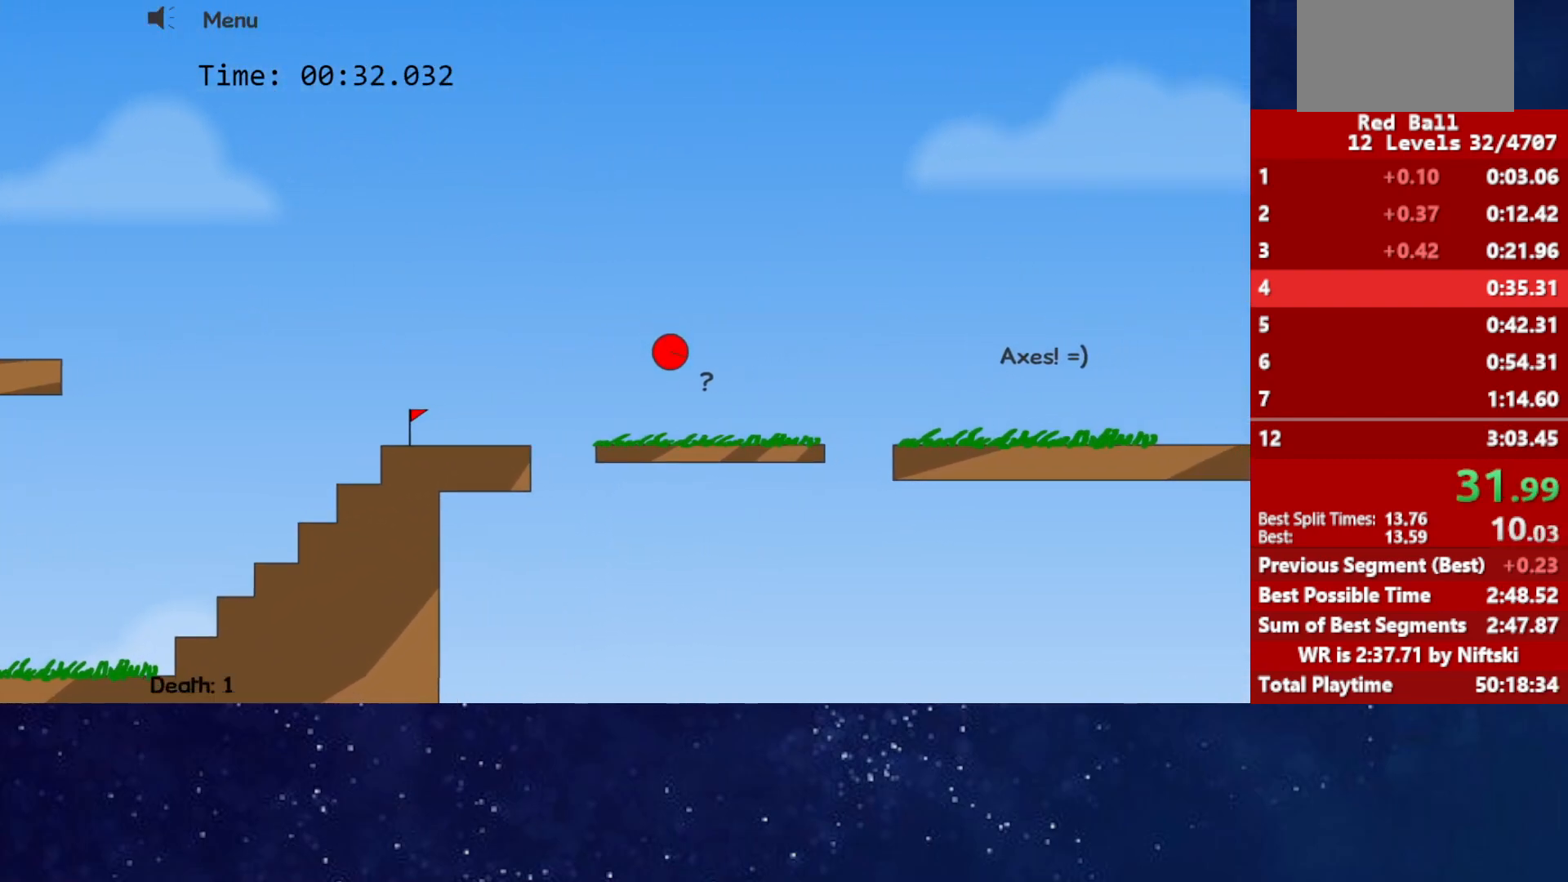
{"keys": ["right"], "events": [[450, "up", "up"]]}
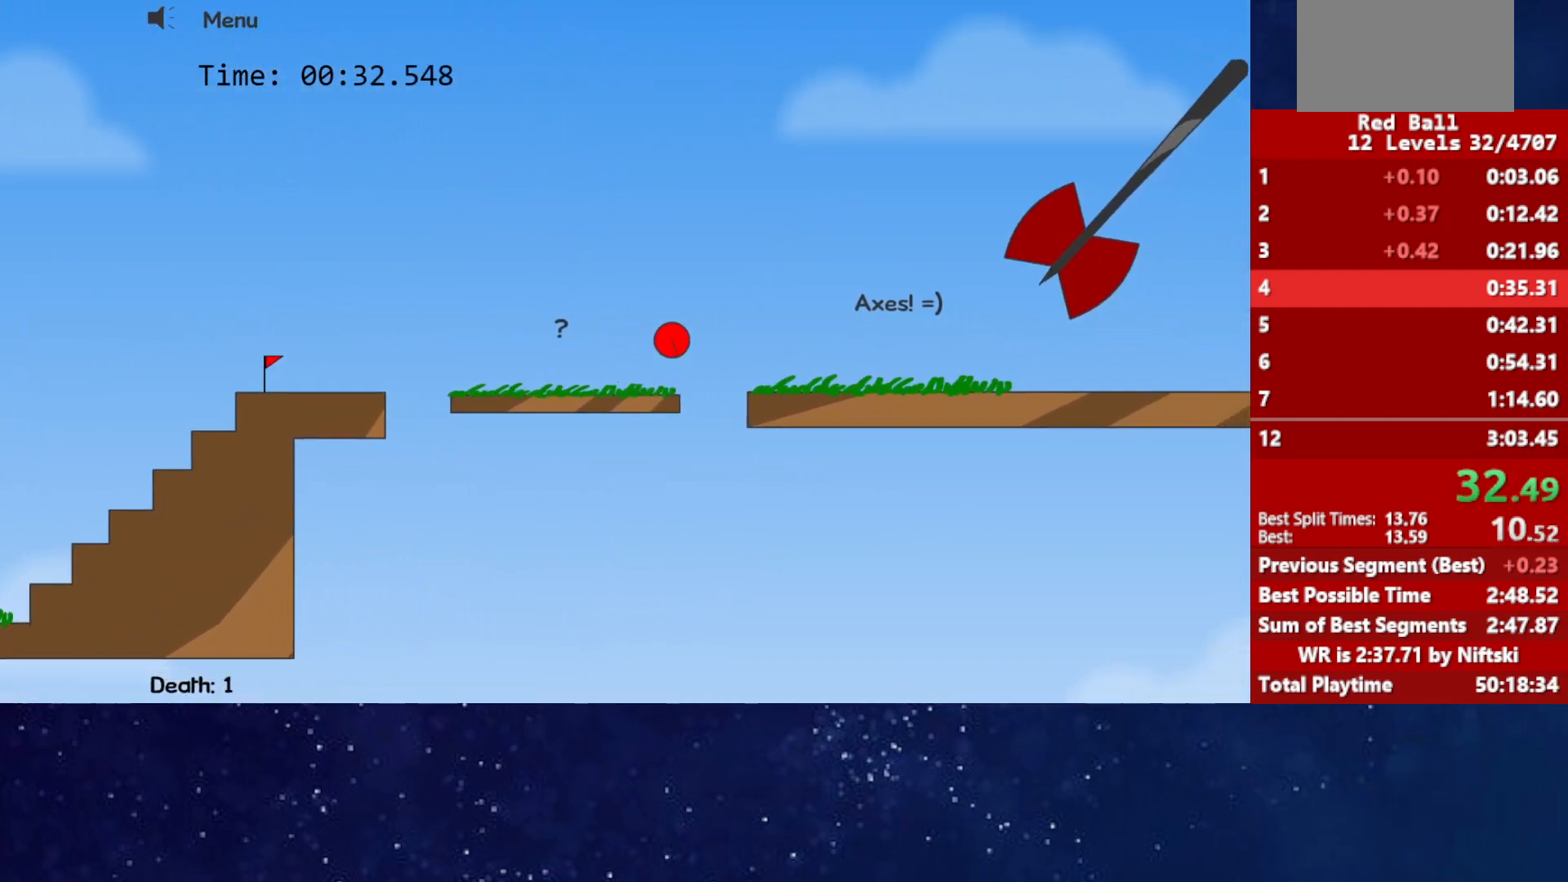
{"keys": ["right"], "events": []}
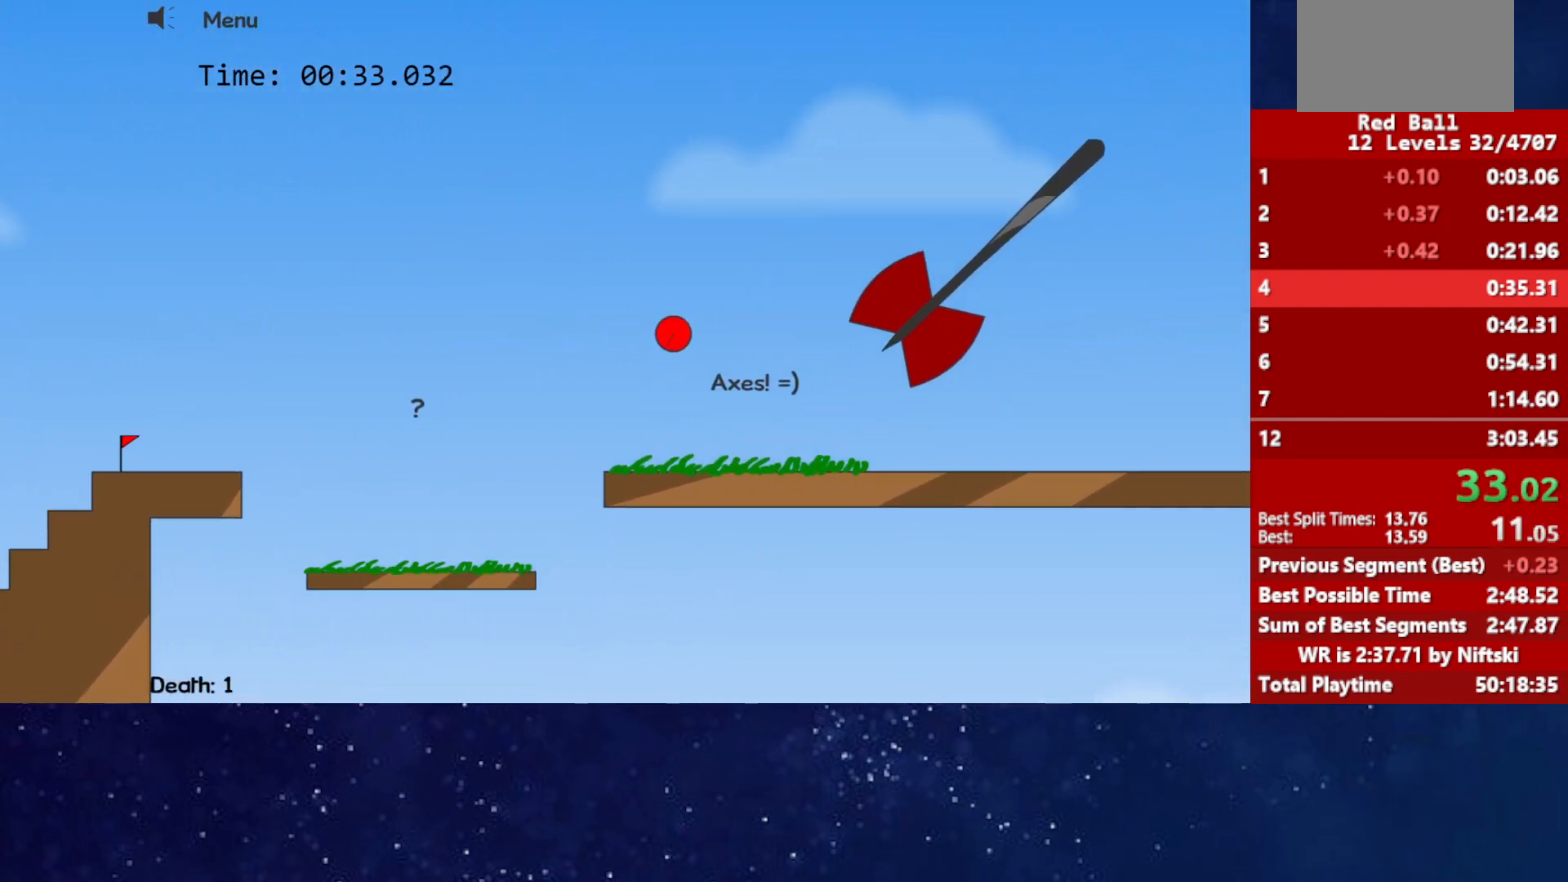
{"keys": ["right"], "events": []}
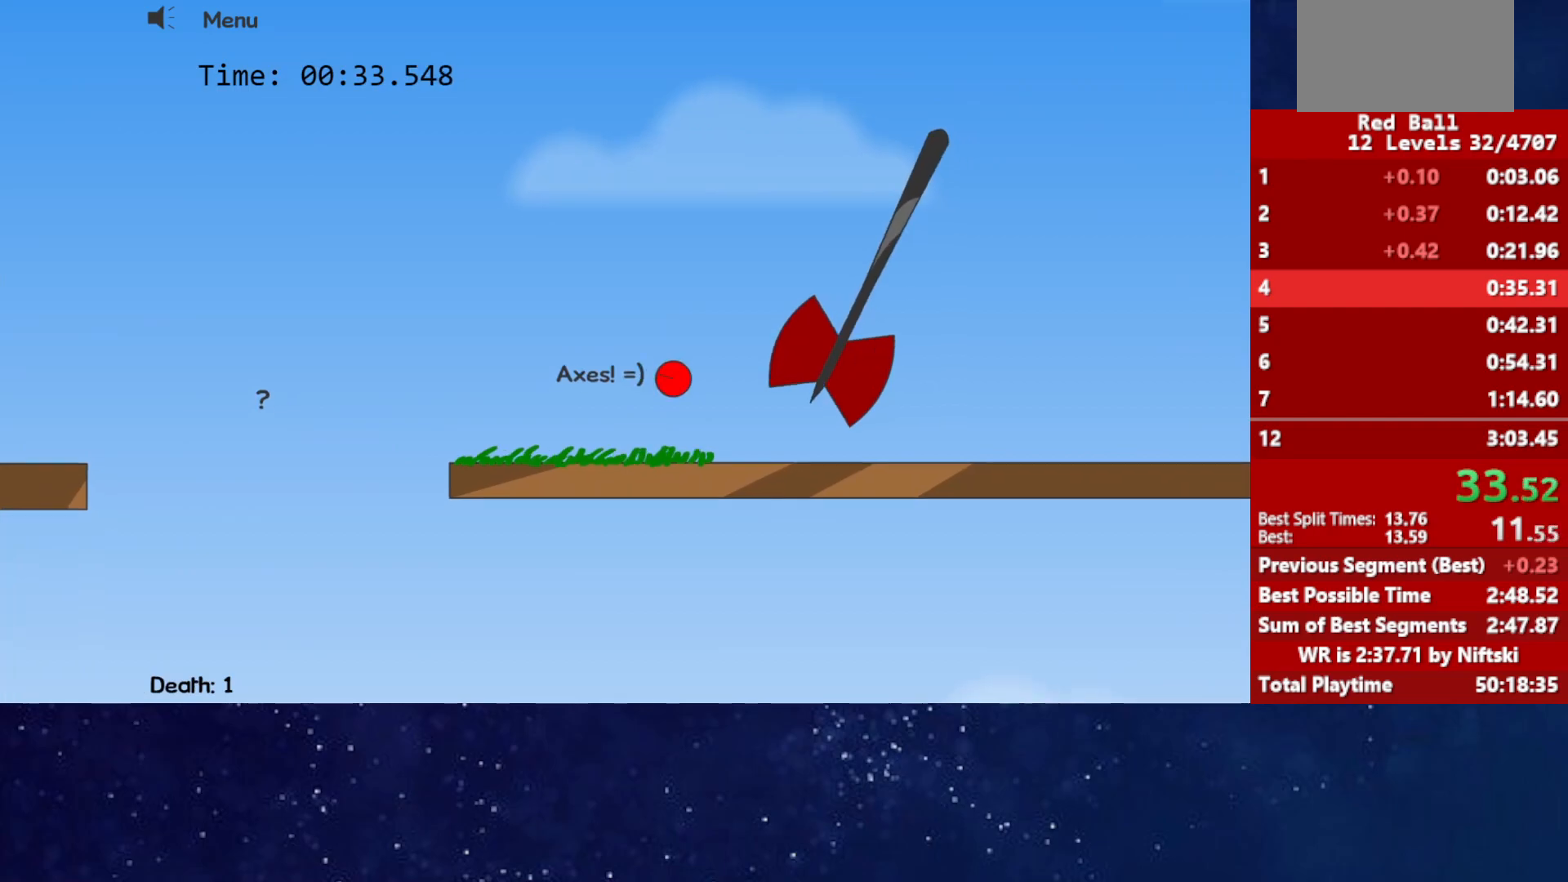
{"keys": ["right"], "events": []}
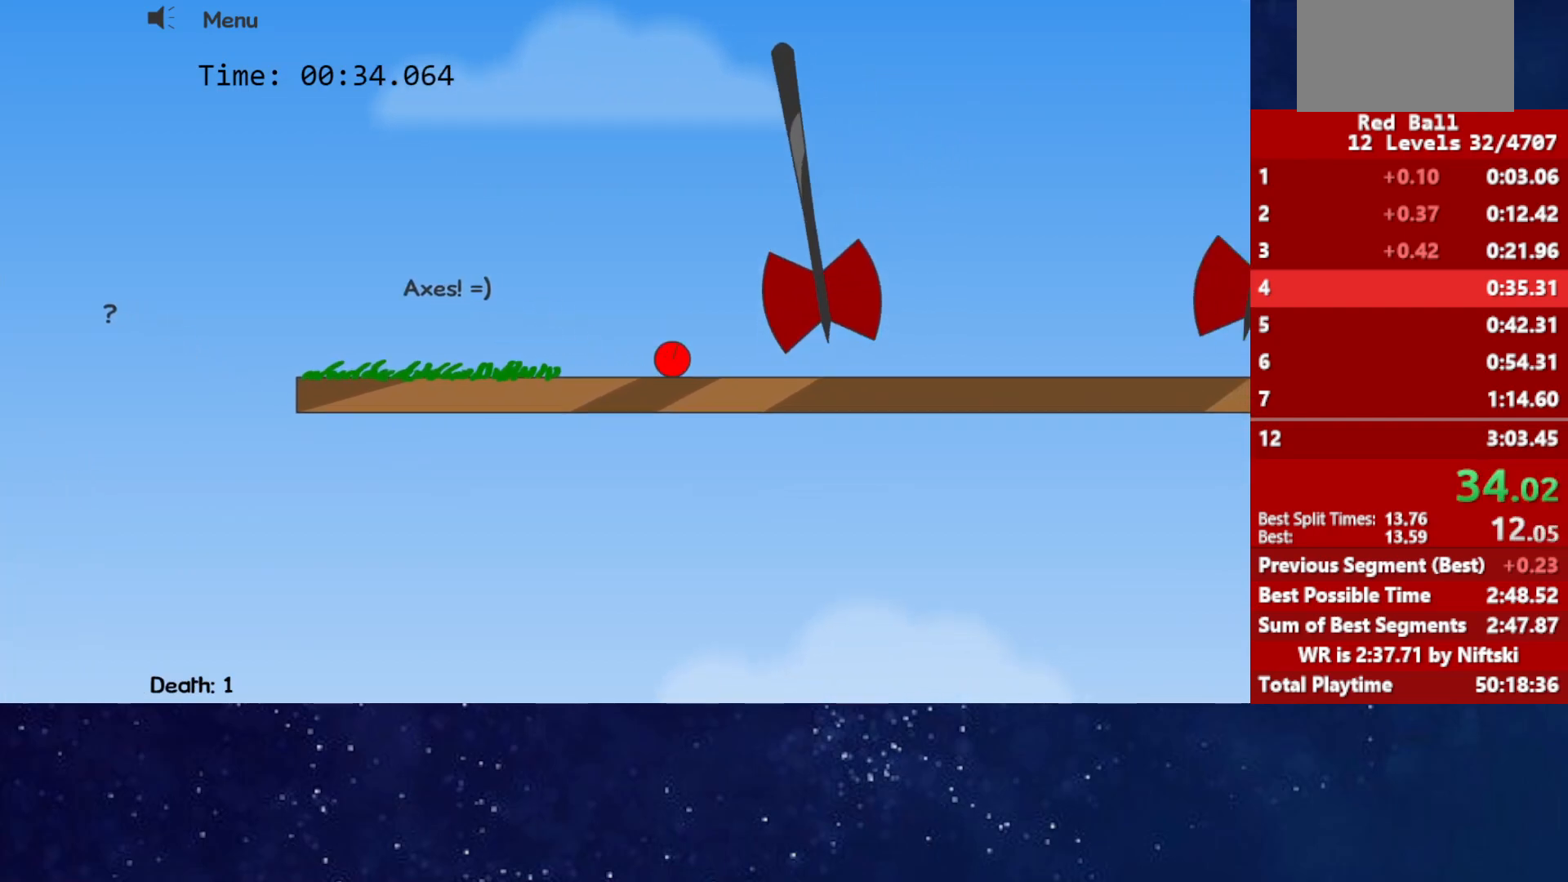
{"keys": ["left"], "events": [[150, "left", "down"], [167, "right", "up"]]}
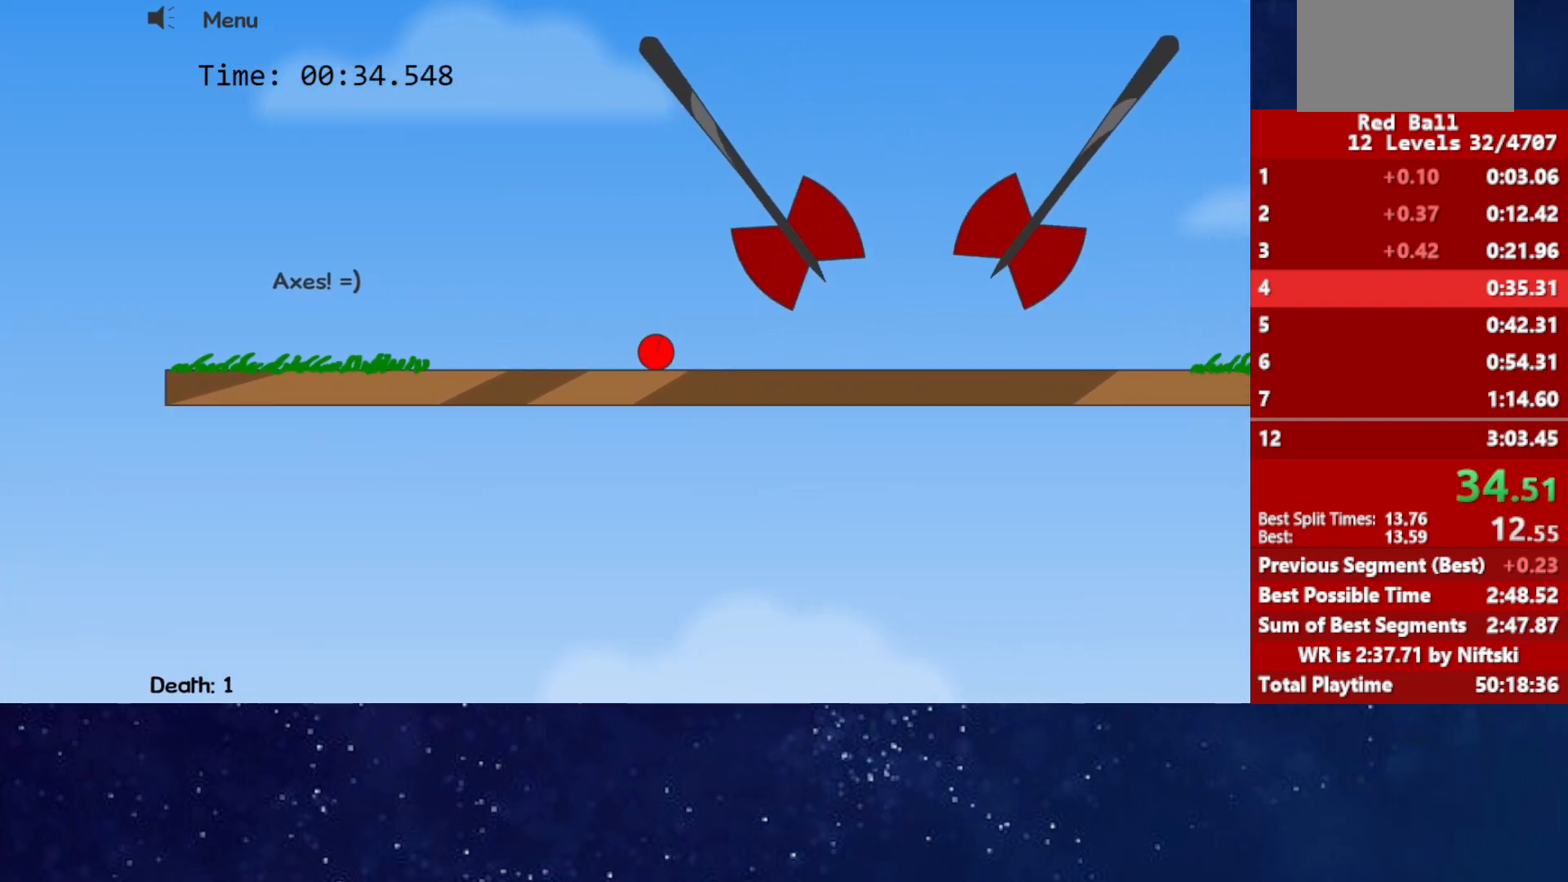
{"keys": ["left"], "events": [[167, "left", "up"], [483, "left", "down"]]}
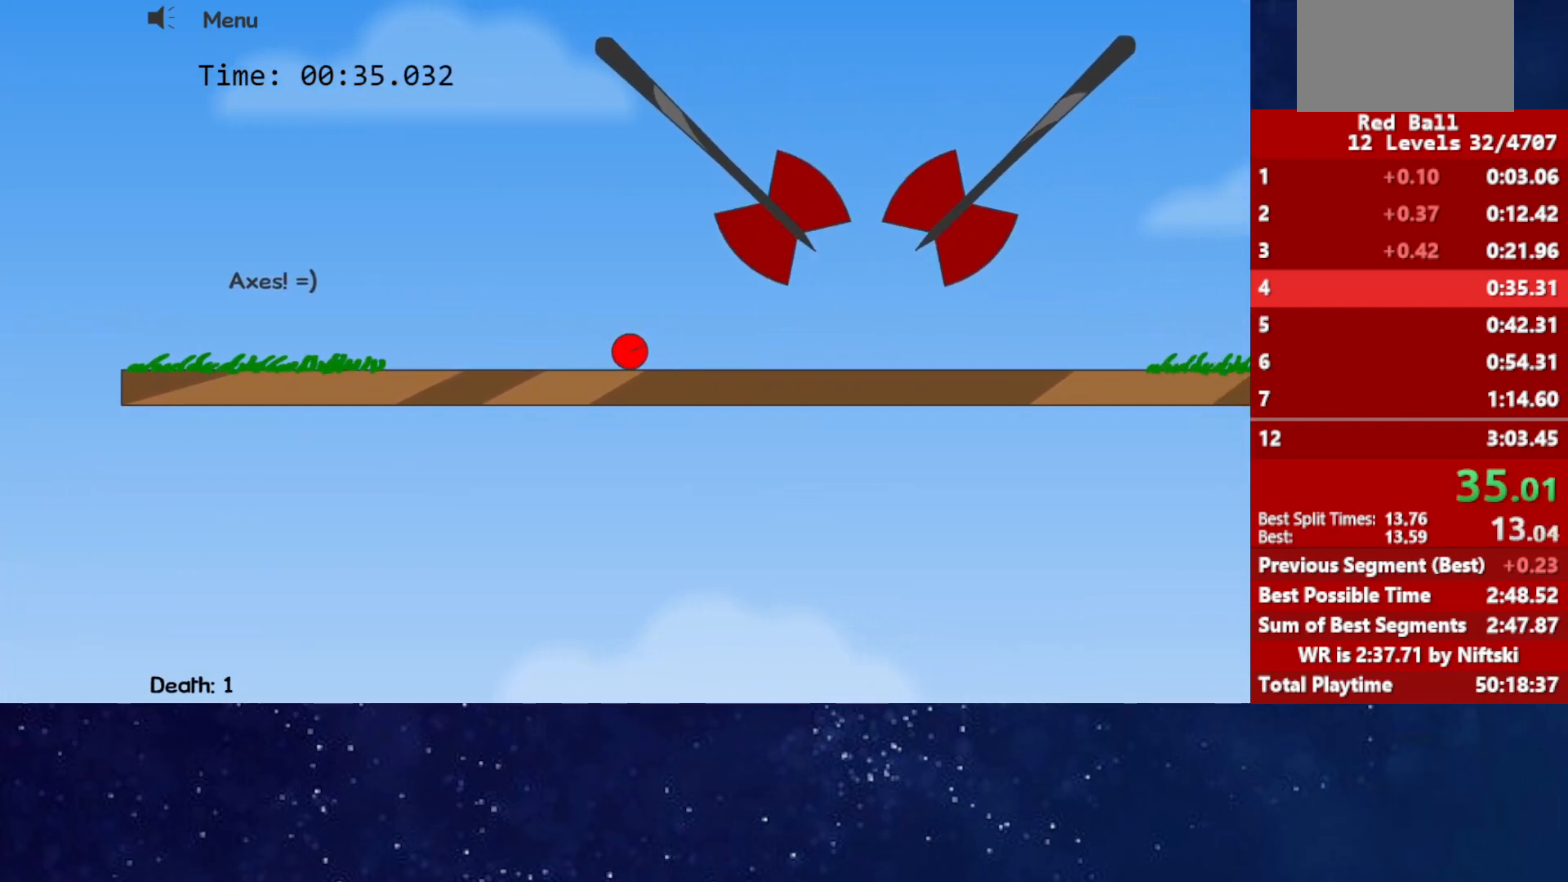
{"keys": ["right", "up"], "events": [[33, "left", "up"], [100, "up", "down"], [433, "right", "down"]]}
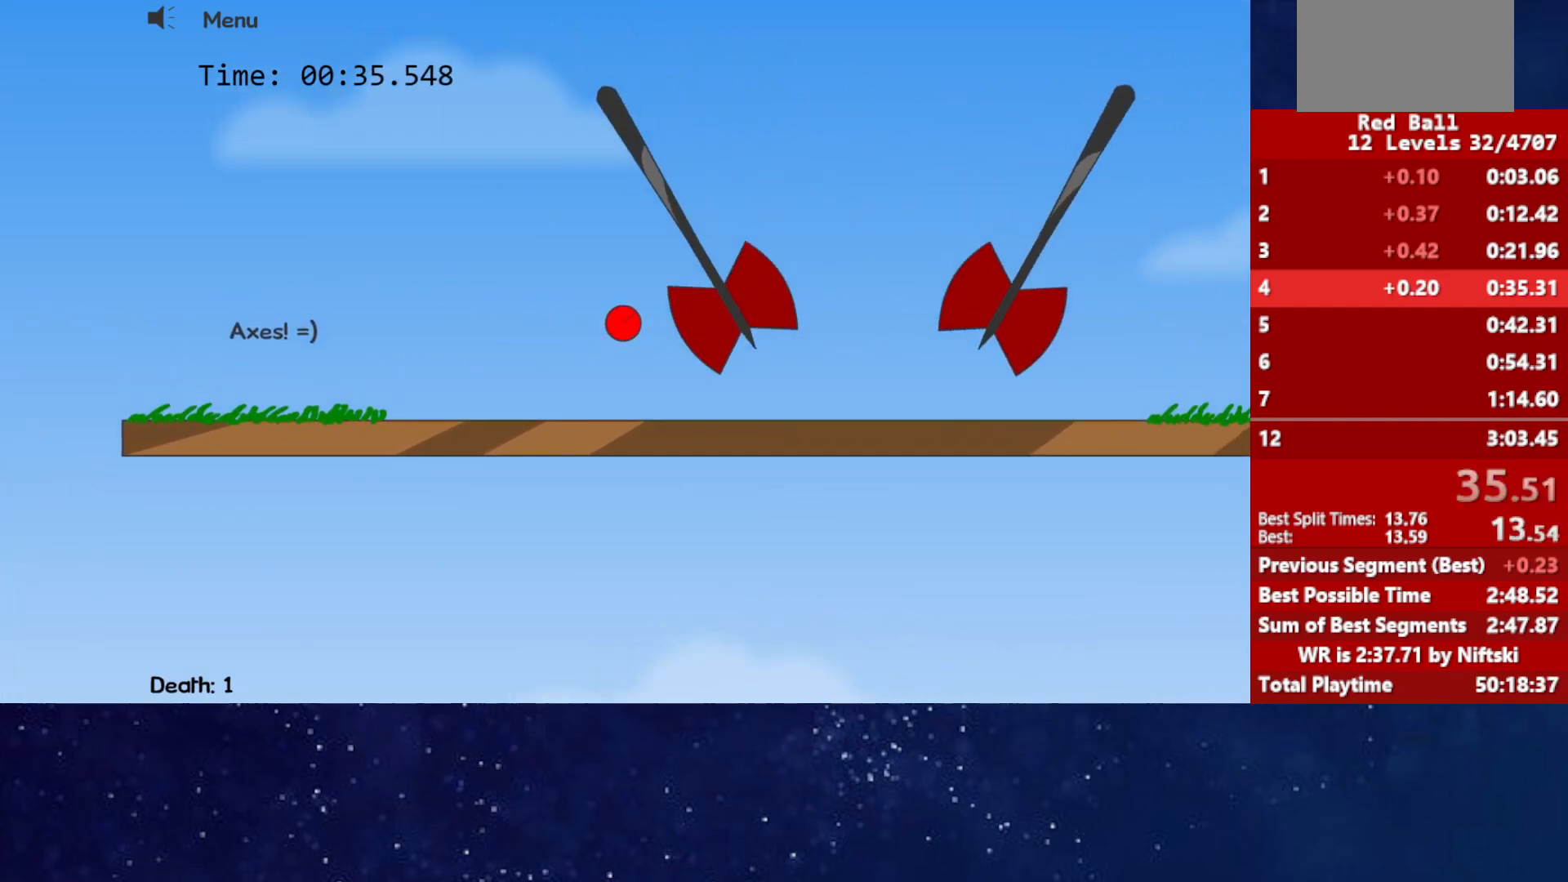
{"keys": ["p"], "events": [[150, "right", "up"], [300, "up", "up"], [500, "p", "down"]]}
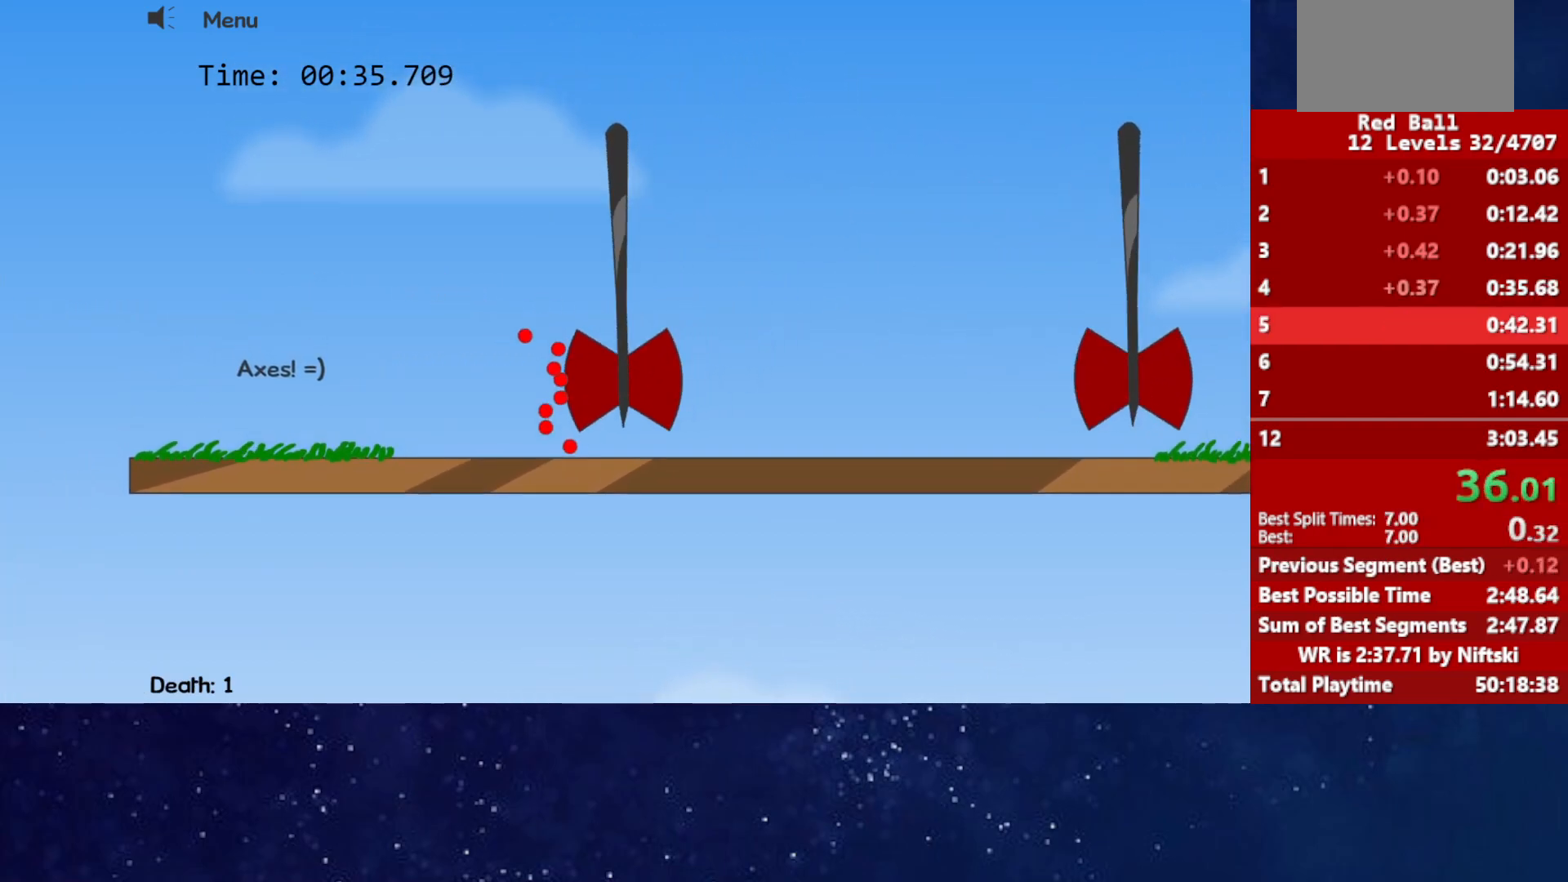
{"keys": [], "events": [[83, "p", "up"]]}
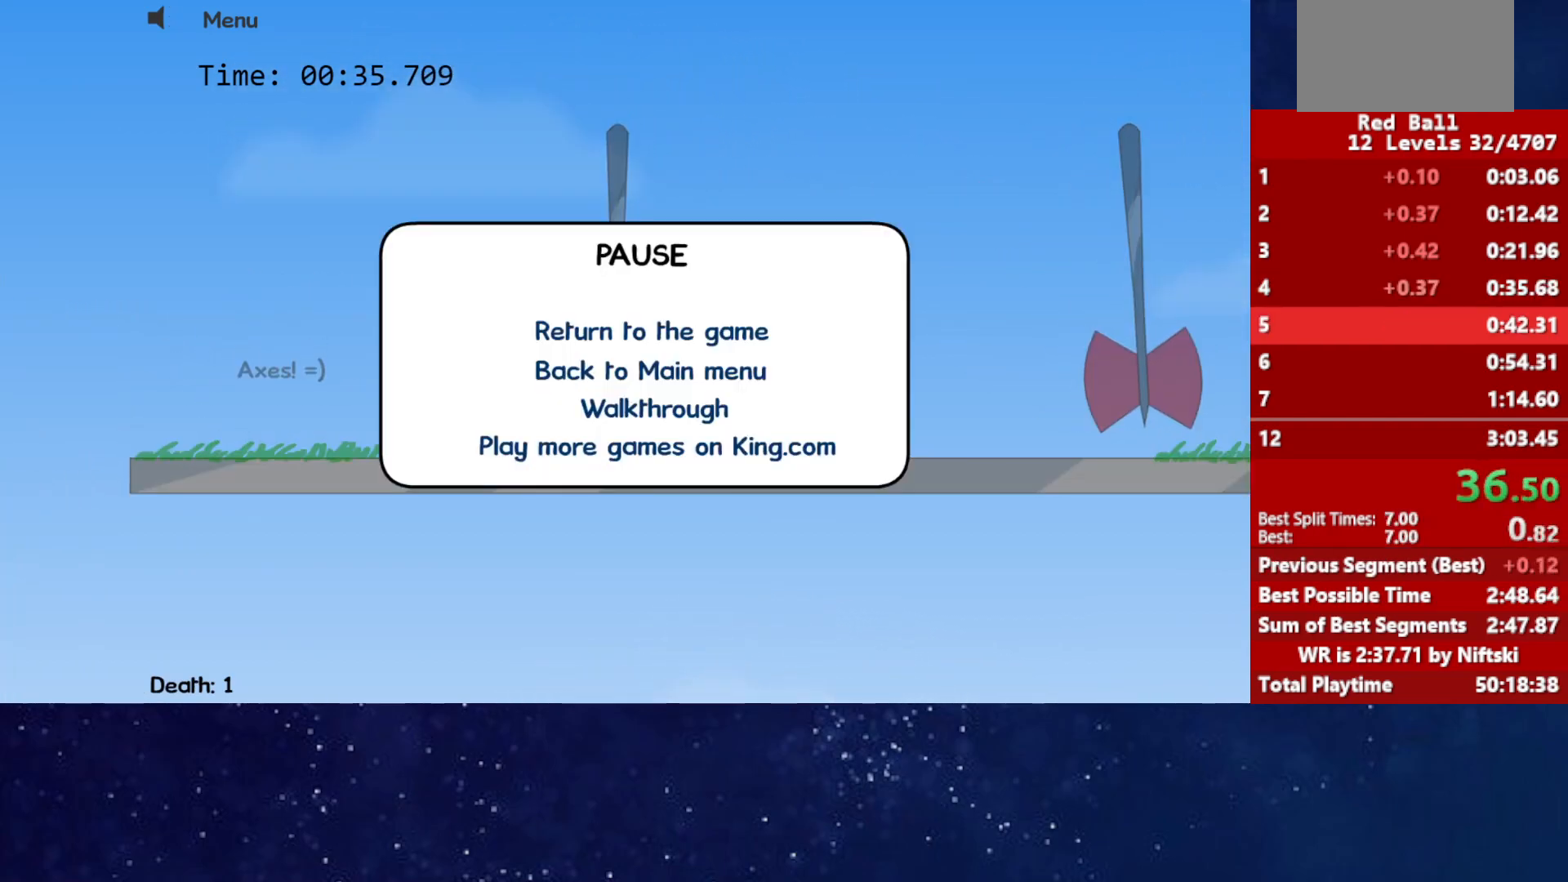
{"keys": [], "events": []}
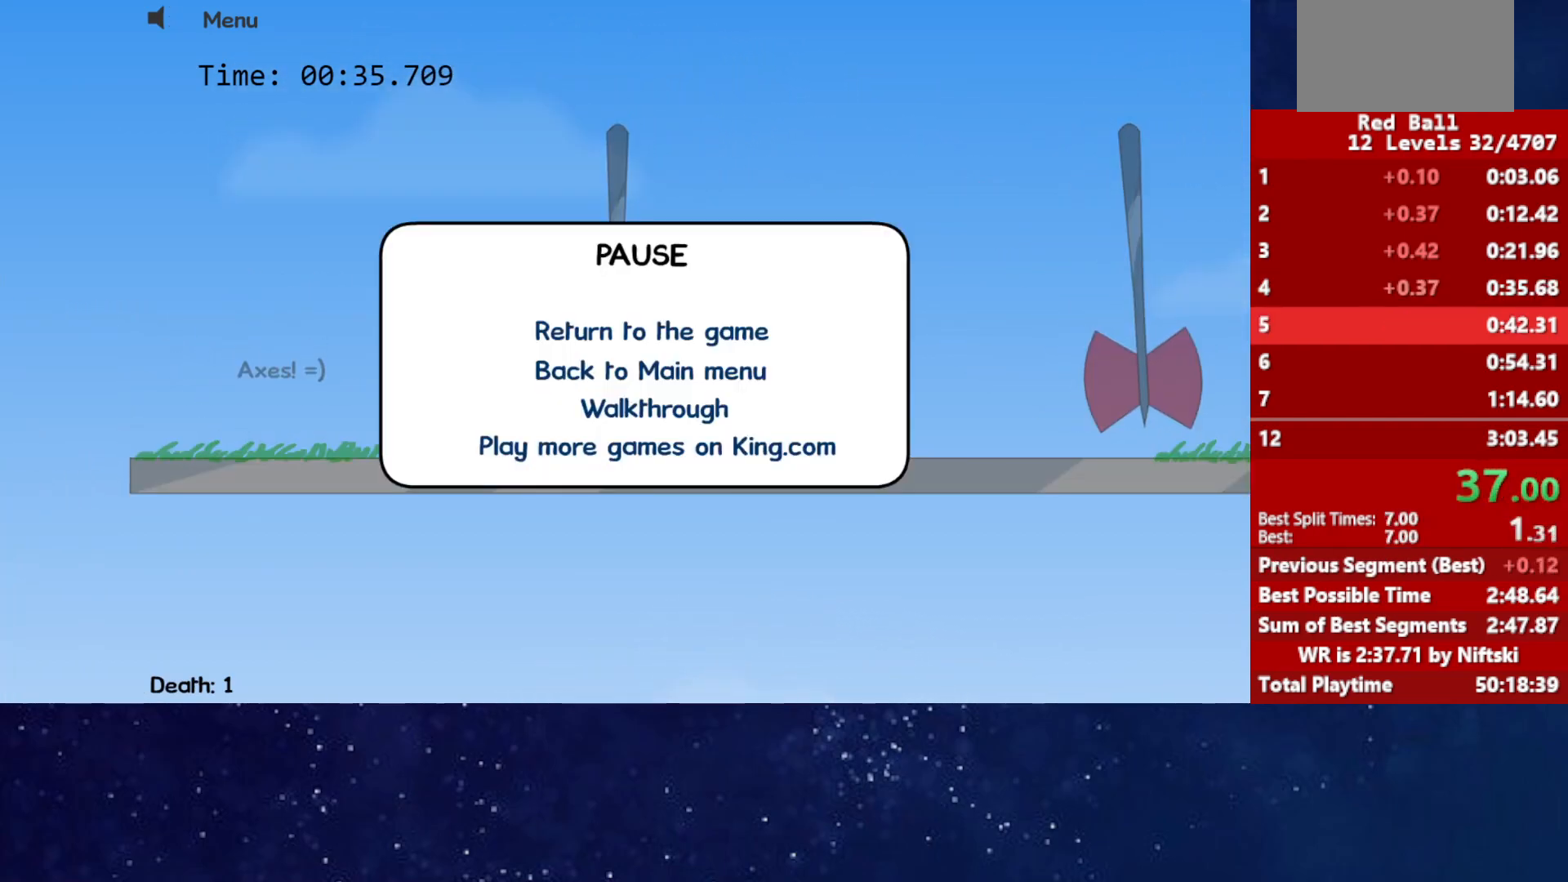
{"keys": [], "events": []}
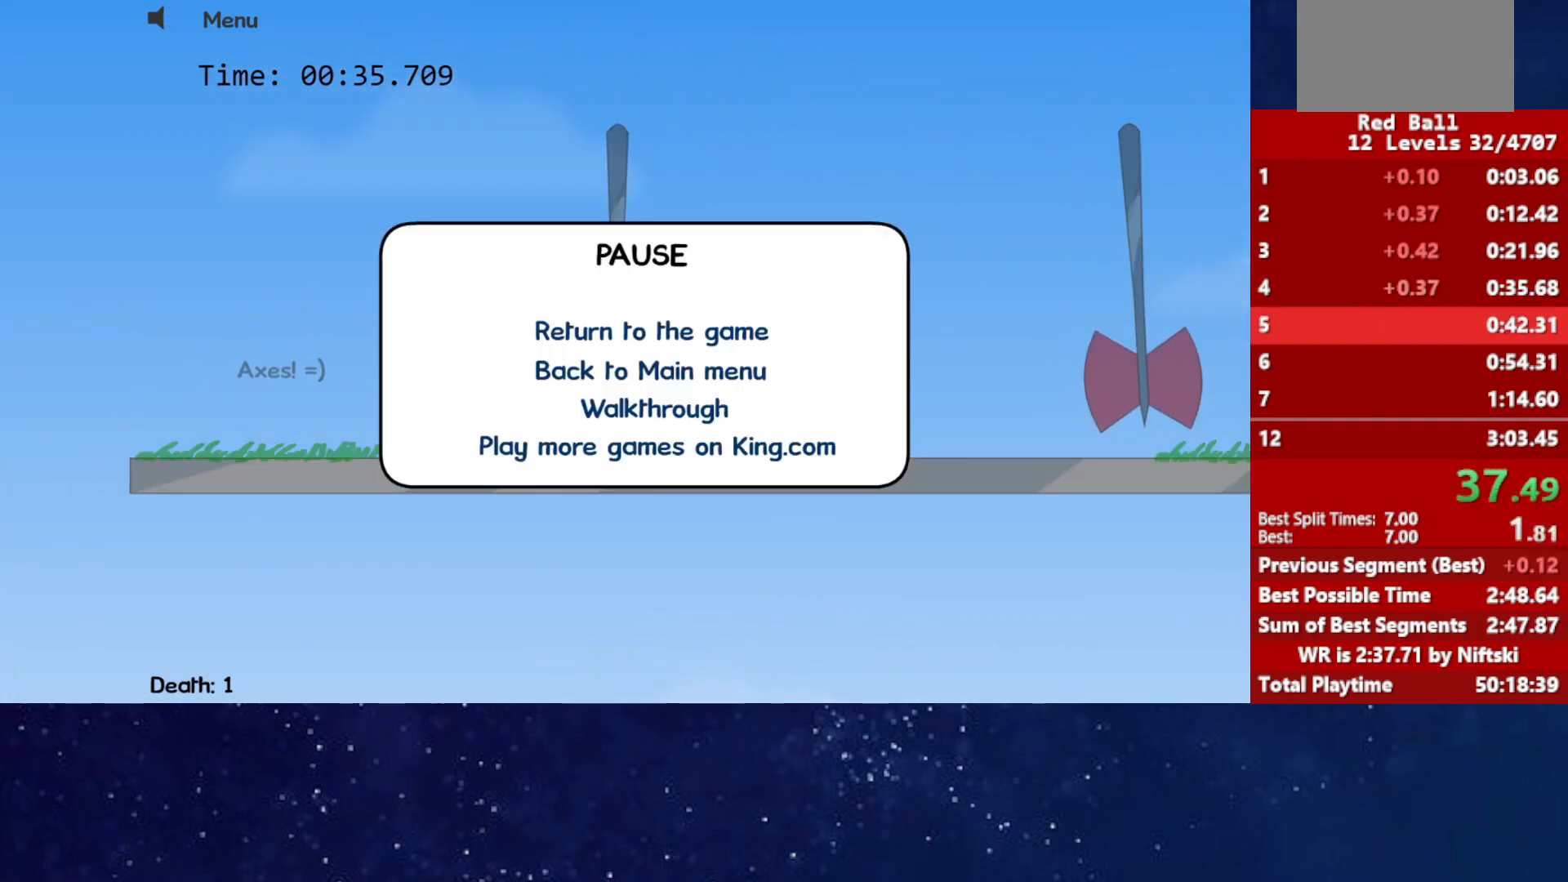
{"keys": [], "events": []}
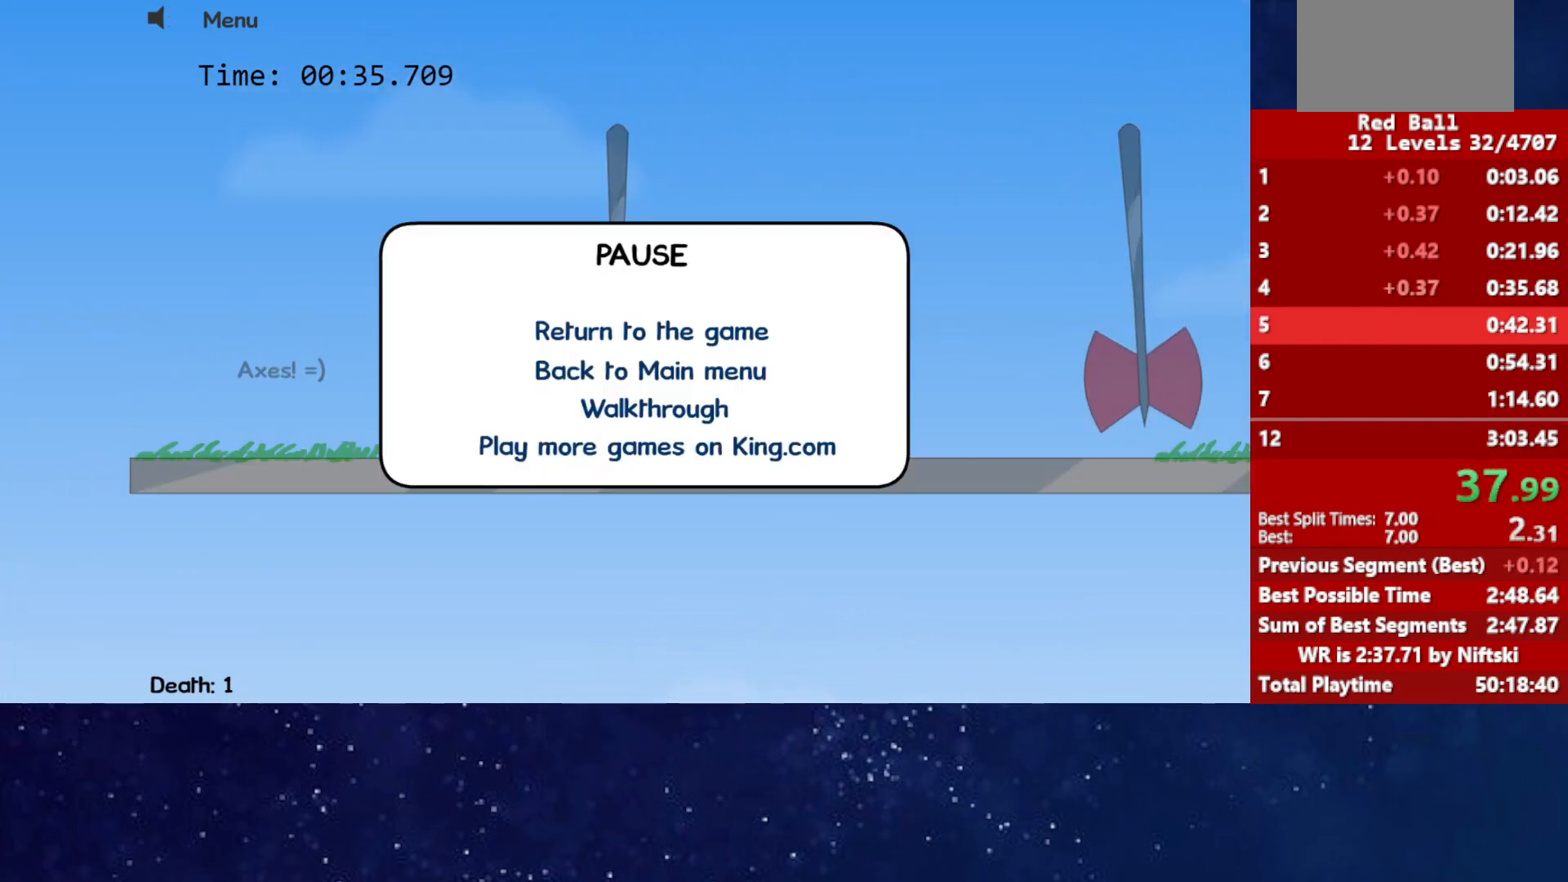
{"keys": [], "events": []}